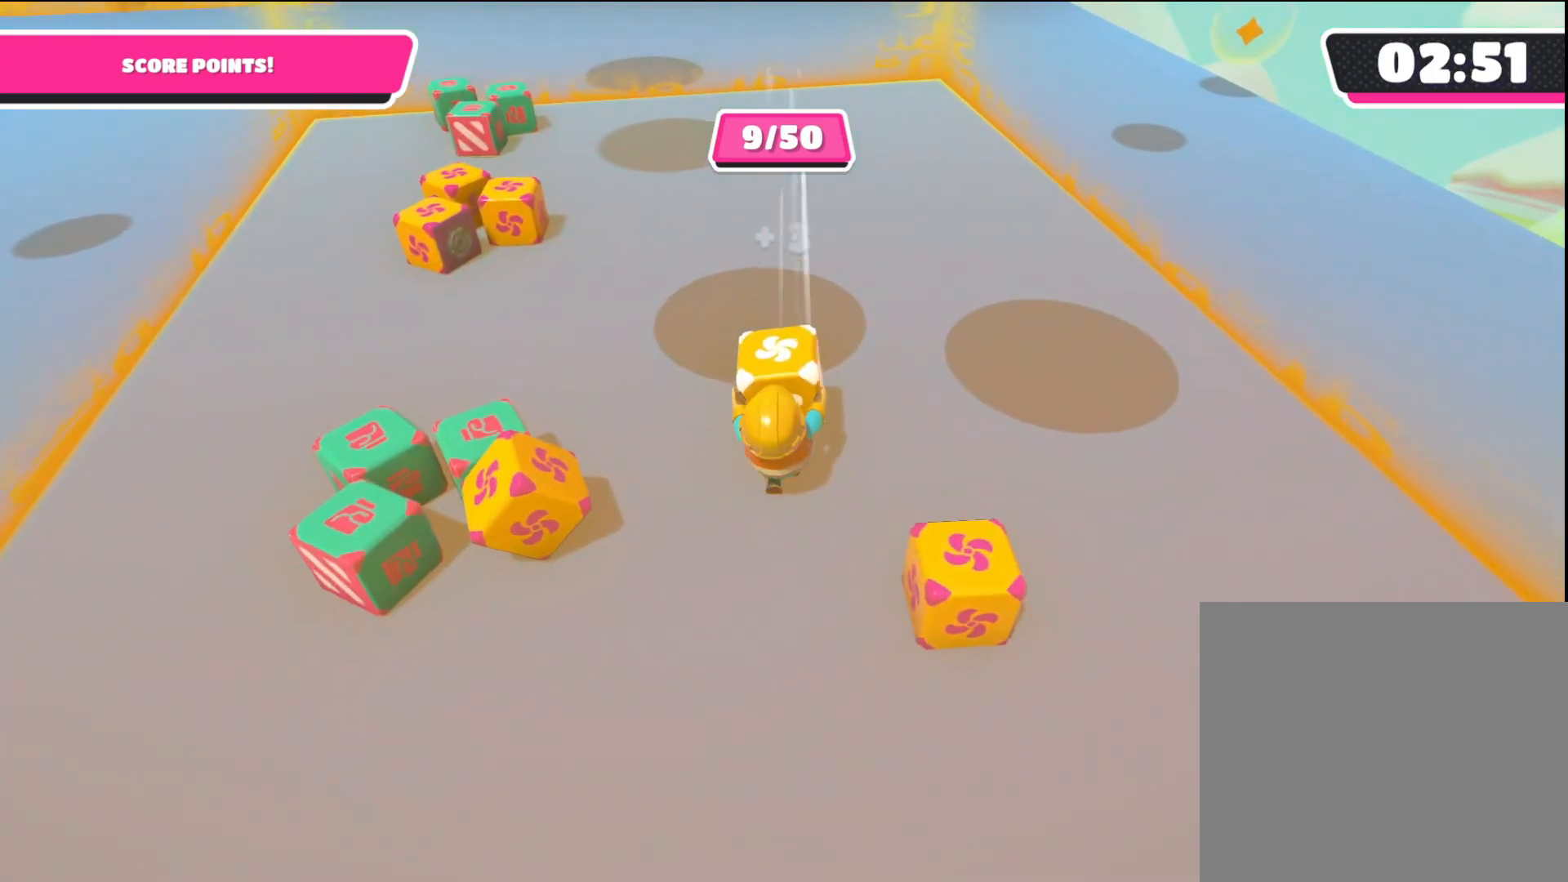
Gameplay with a controller (PlayStation layout); each line is a JSON object with the inputs held at the frame after it. "events" lists button and stick changes between this image and that frame as [ms after this image, input, new state], when the widget could be followed in between.
{"buttons": ["R2"], "left_stick": "up", "right_stick": "center", "events": [[133, "left_stick", "down-left"], [250, "left_stick", "down-right"], [317, "left_stick", "up-right"], [417, "left_stick", "up"]]}
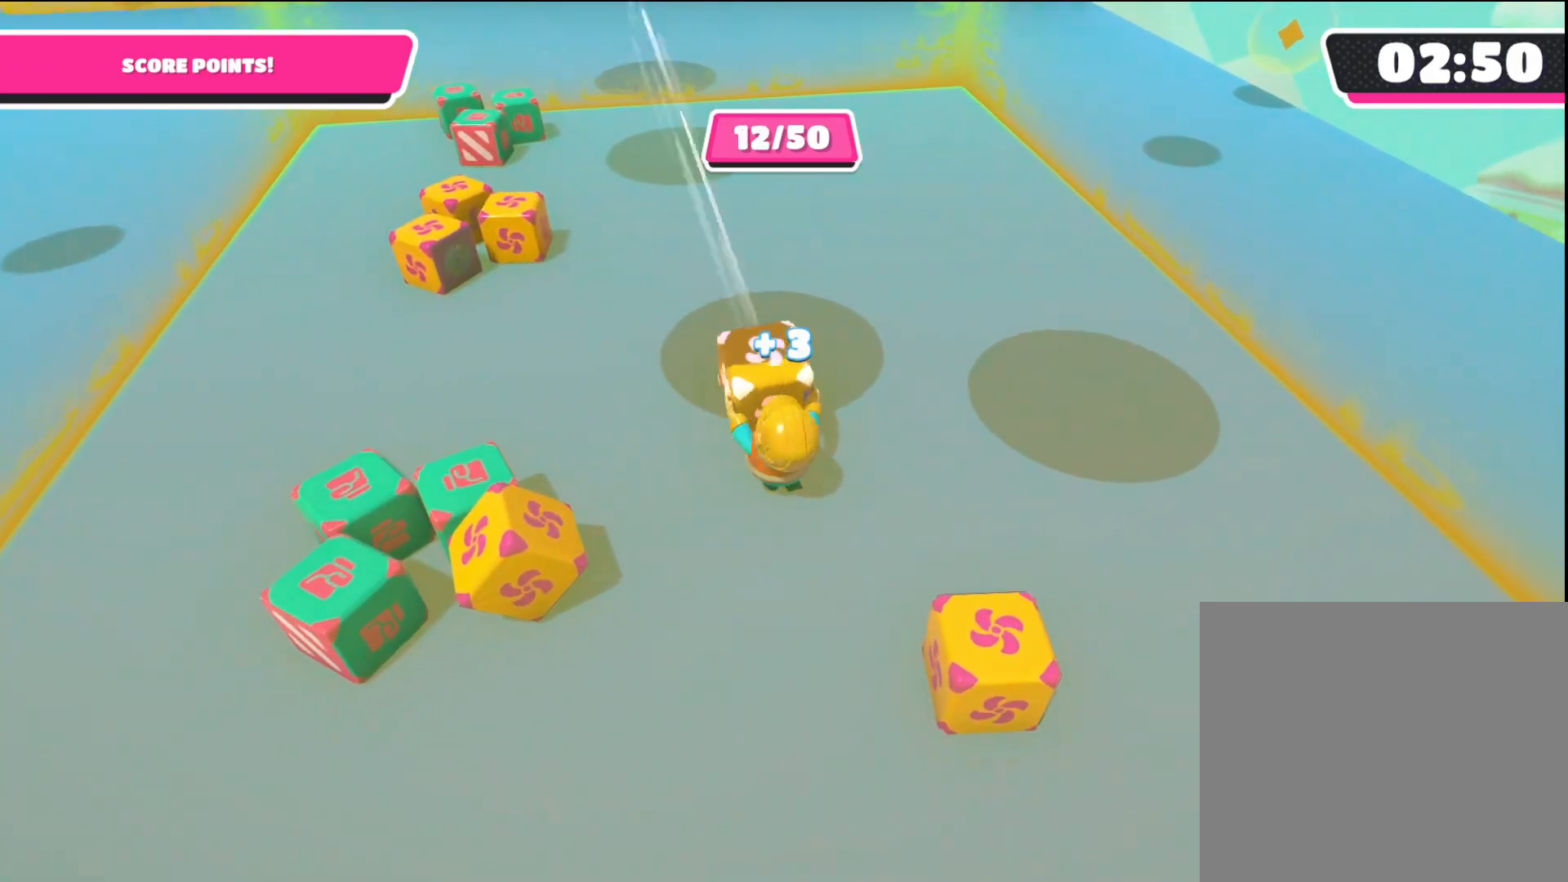
{"buttons": ["R2"], "left_stick": "up-left", "right_stick": "center", "events": [[200, "left_stick", "right"], [383, "left_stick", "up-left"]]}
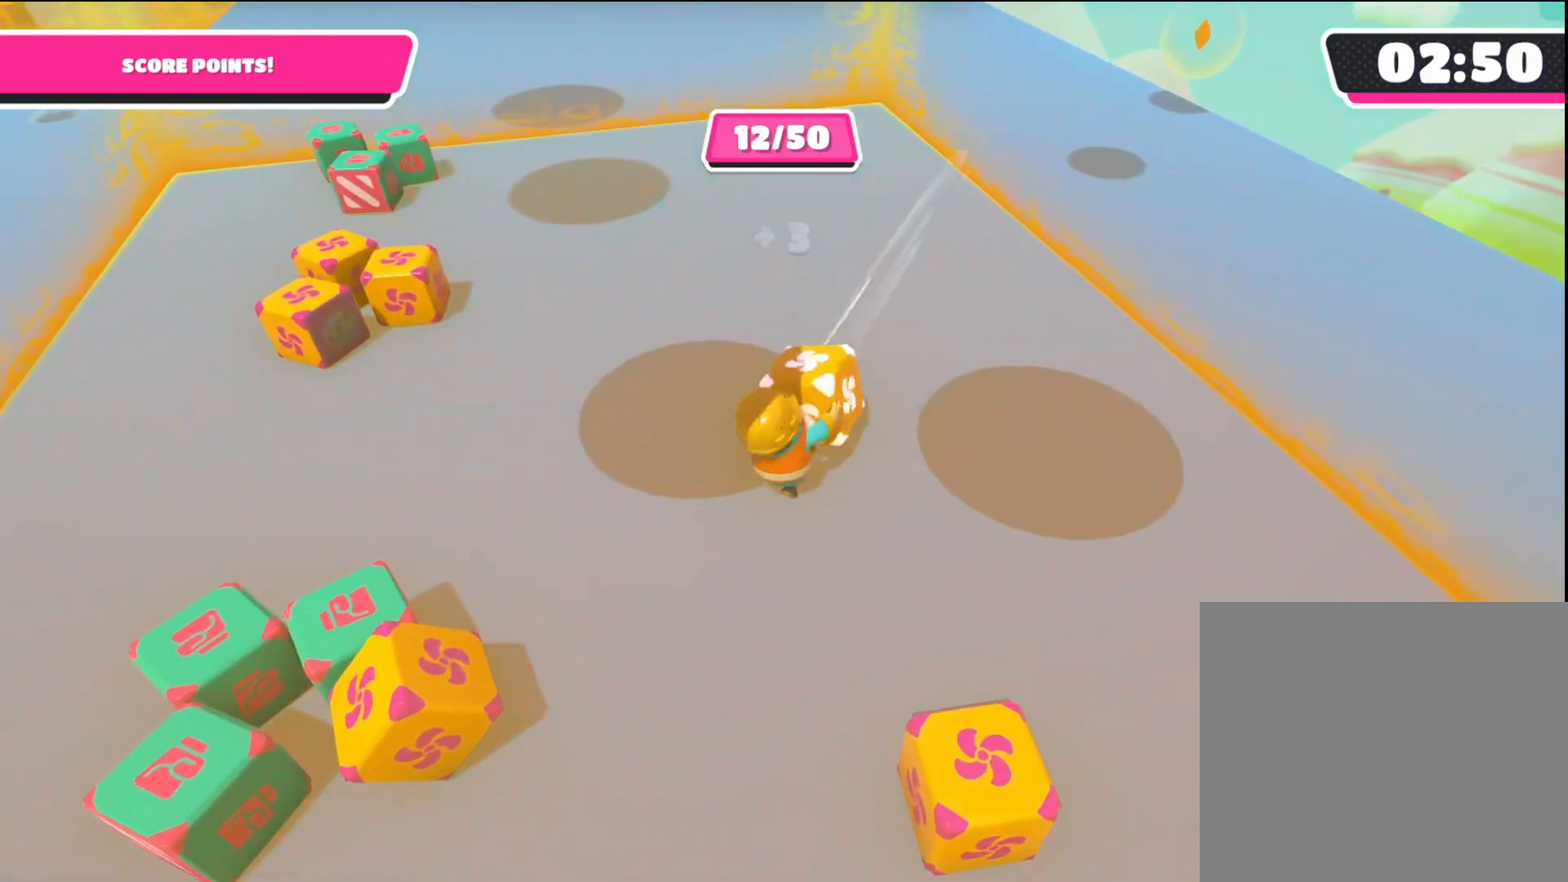
{"buttons": ["R2"], "left_stick": "left", "right_stick": "center", "events": [[33, "left_stick", "left"], [200, "left_stick", "up-right"], [433, "left_stick", "up-left"], [483, "left_stick", "left"]]}
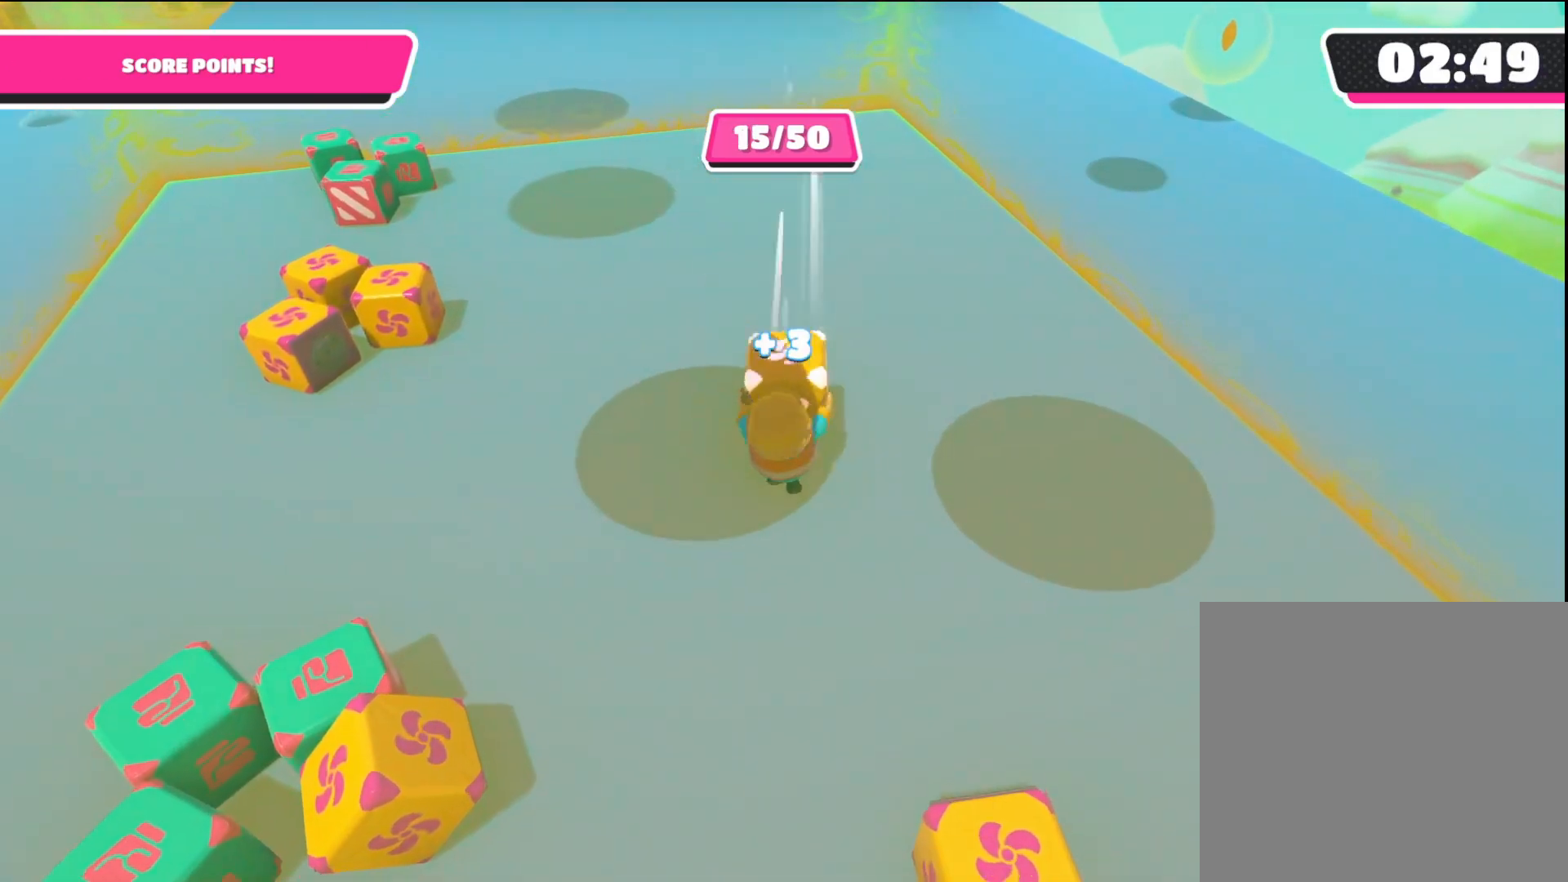
{"buttons": ["R2"], "left_stick": "left", "right_stick": "center", "events": [[167, "left_stick", "right"], [317, "left_stick", "up"], [433, "left_stick", "left"]]}
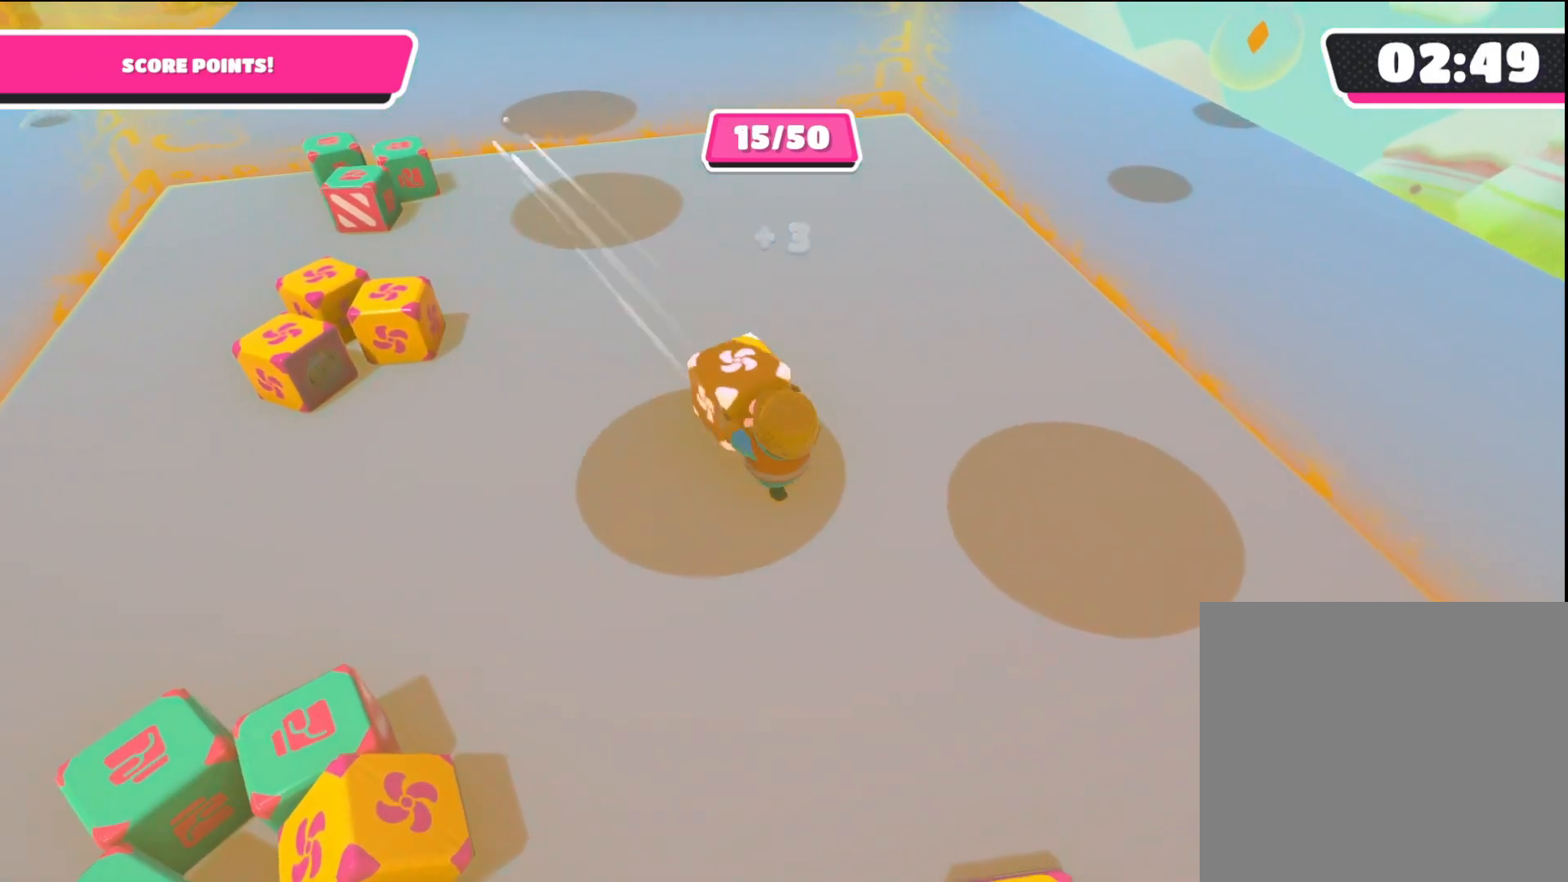
{"buttons": ["R2"], "left_stick": "down-right", "right_stick": "center", "events": [[67, "left_stick", "right"], [150, "left_stick", "up-right"], [267, "left_stick", "up-left"], [417, "left_stick", "down-left"], [467, "left_stick", "down-right"]]}
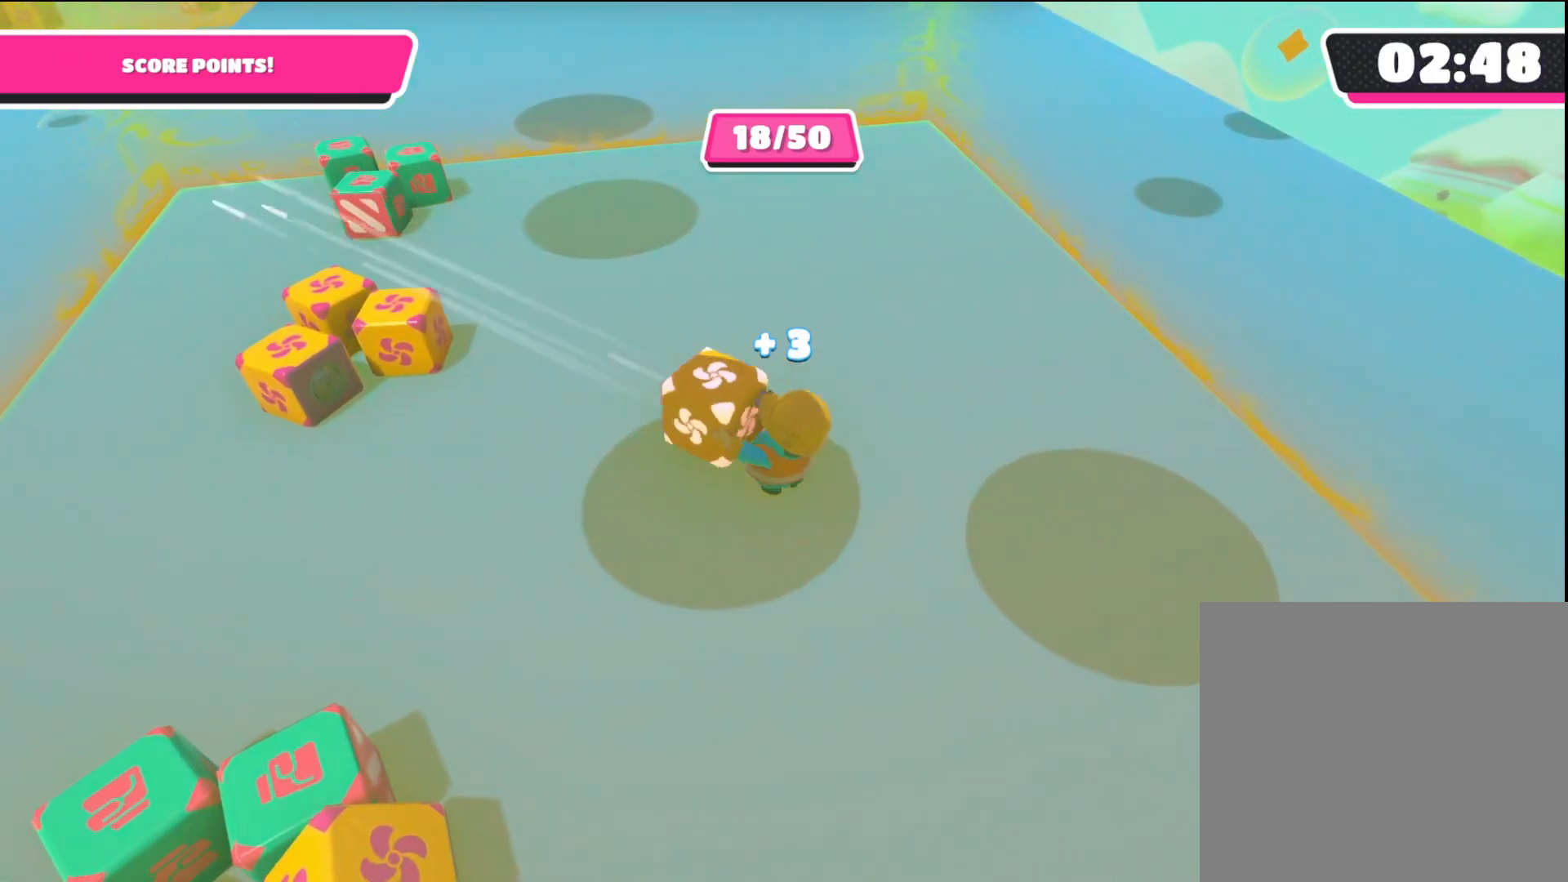
{"buttons": [], "left_stick": "up-left", "right_stick": "left", "events": [[83, "left_stick", "up-right"], [183, "left_stick", "up-left"], [250, "right_stick", "left"], [267, "R2", "up"], [300, "left_stick", "left"], [433, "left_stick", "up-left"]]}
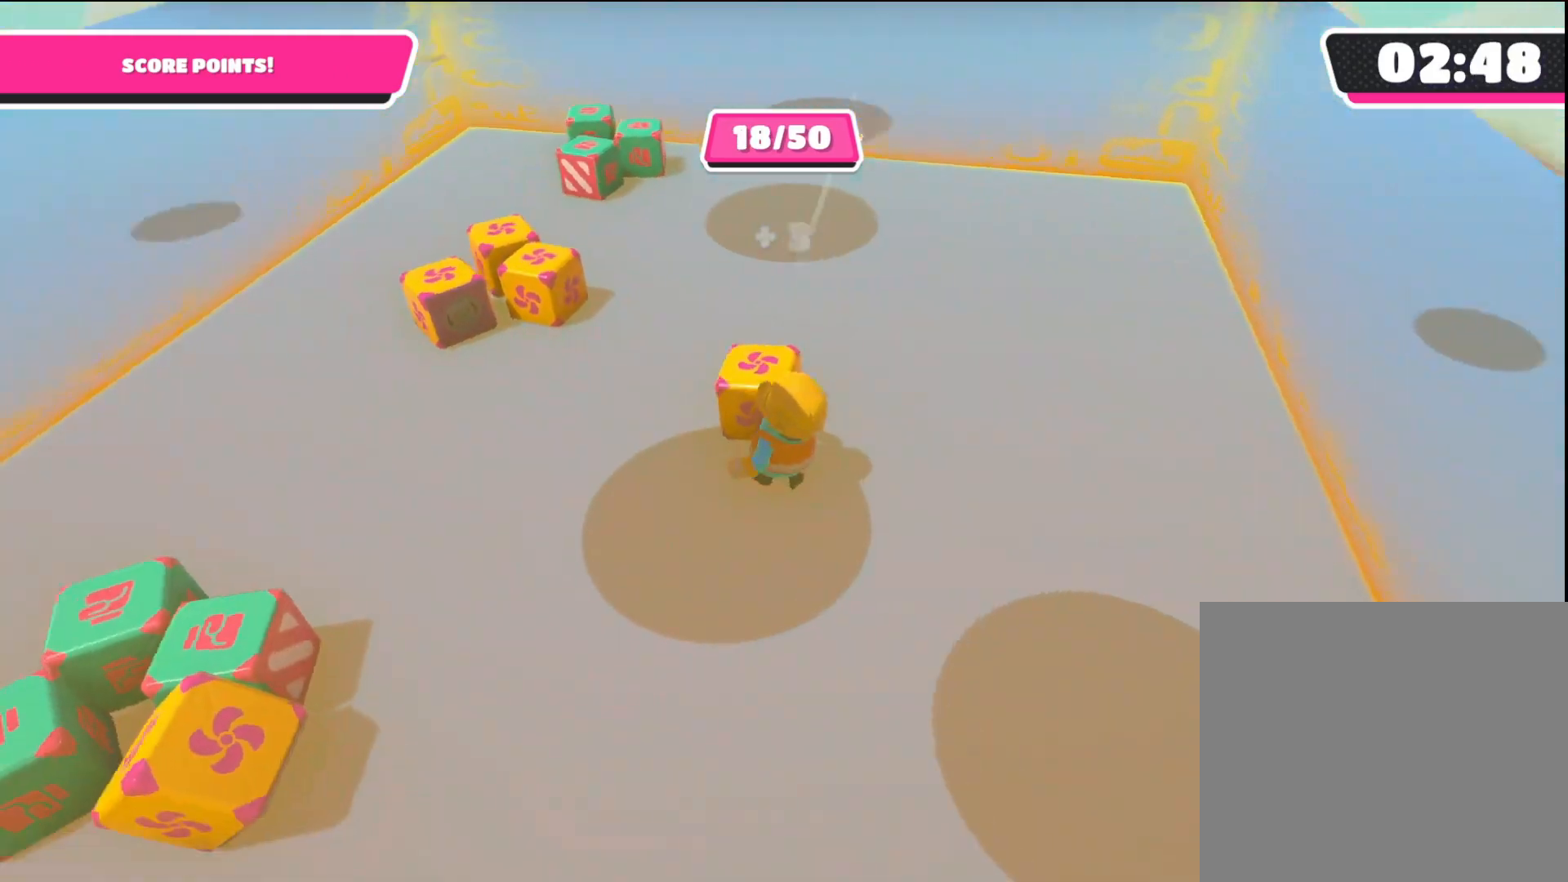
{"buttons": [], "left_stick": "up", "right_stick": "center", "events": [[83, "right_stick", "center"], [117, "left_stick", "up"], [233, "left_stick", "up-right"], [300, "R2", "down"], [450, "left_stick", "up"], [500, "R2", "up"]]}
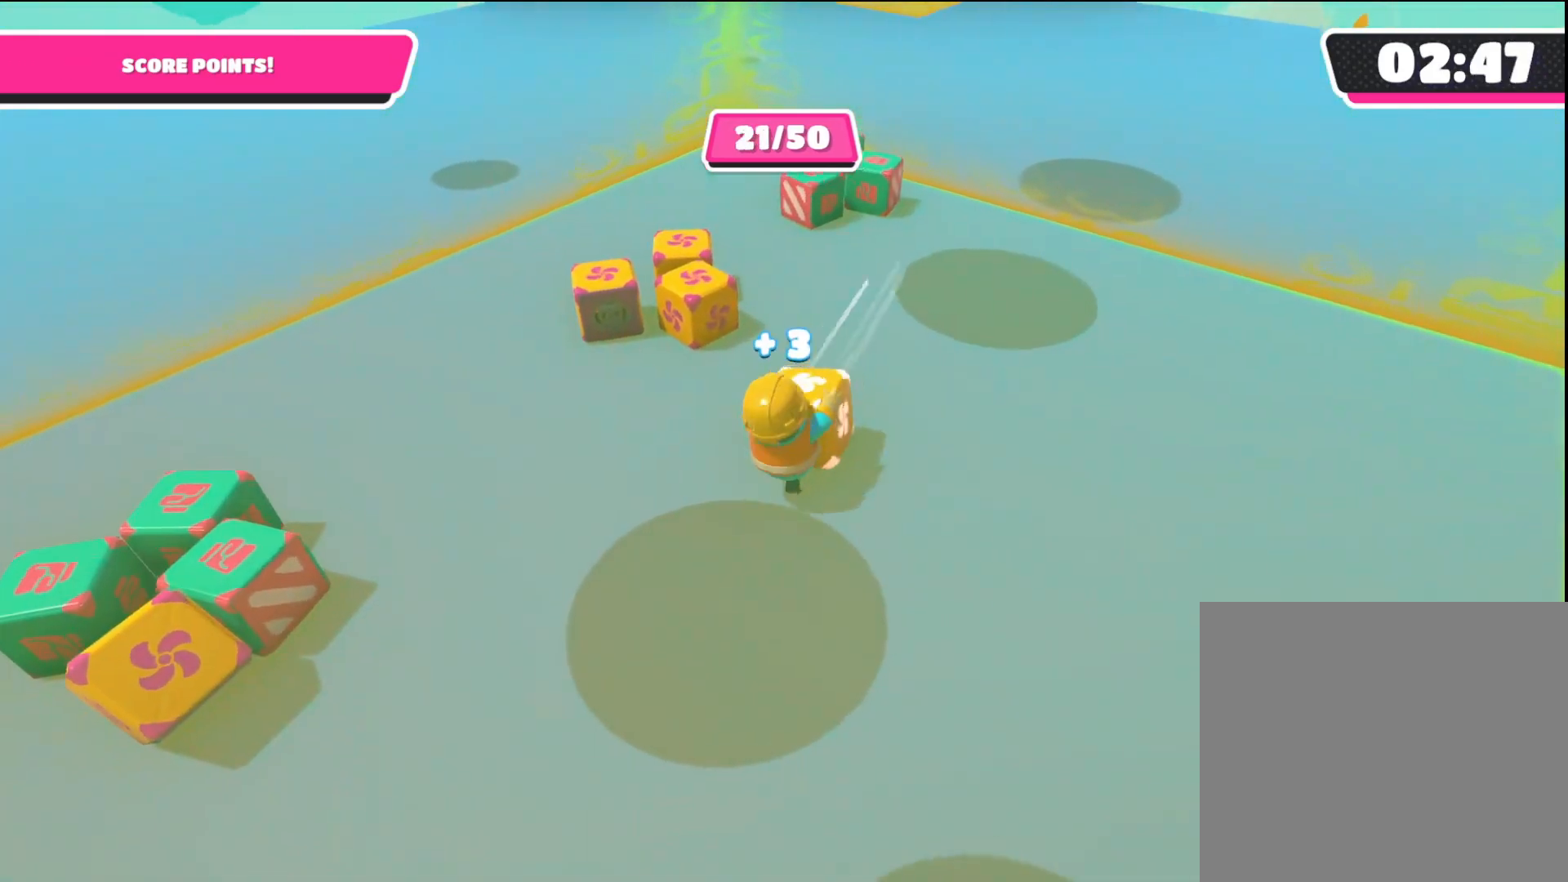
{"buttons": [], "left_stick": "left", "right_stick": "center", "events": [[100, "left_stick", "up-right"], [367, "left_stick", "up-left"], [483, "left_stick", "left"]]}
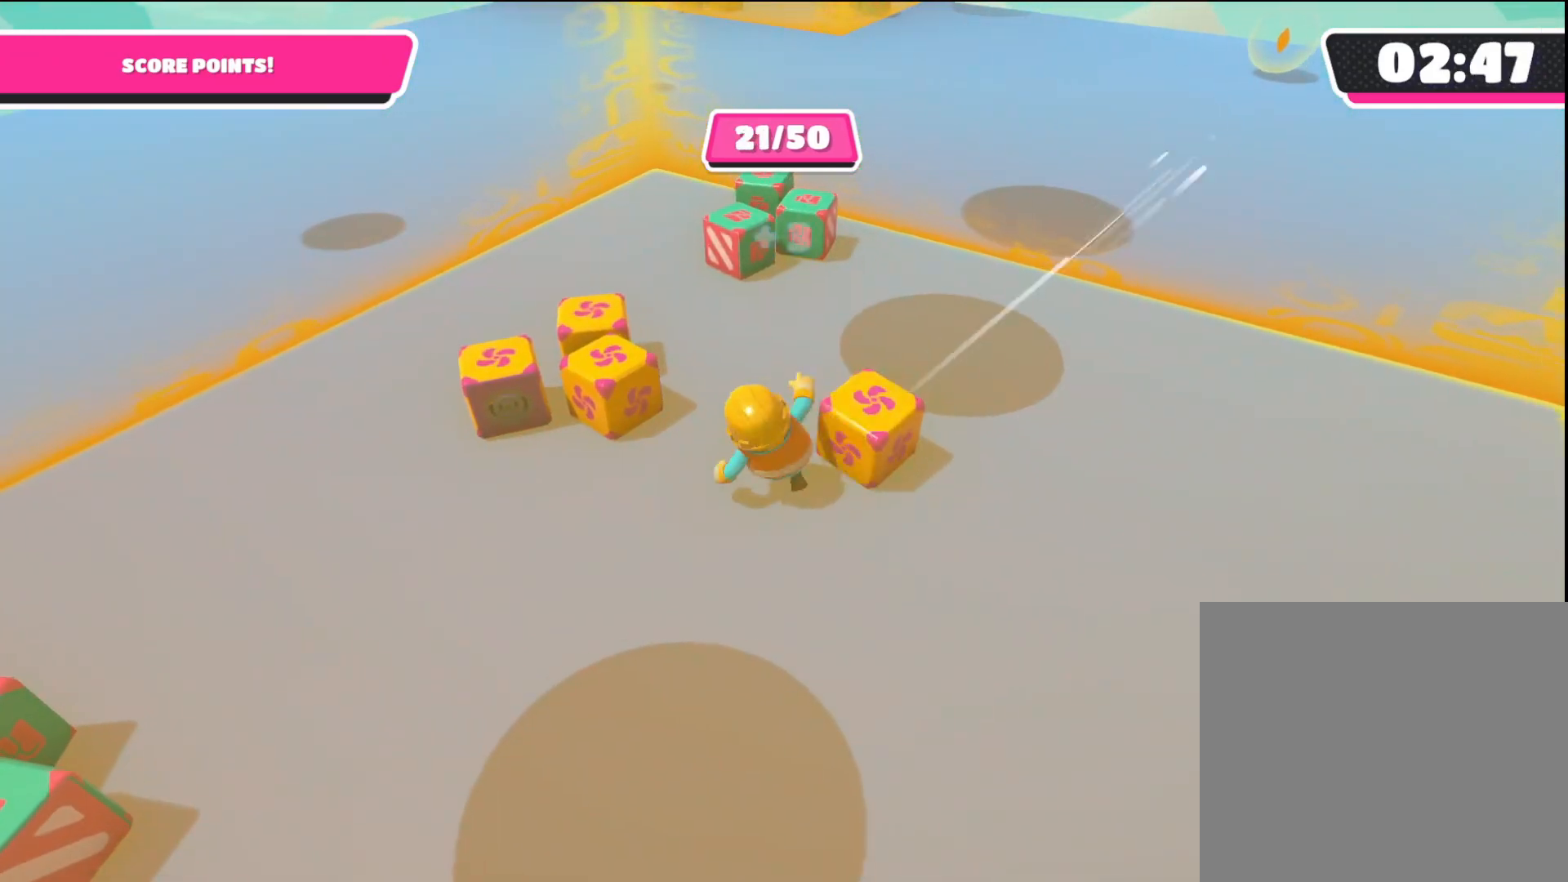
{"buttons": [], "left_stick": "up-left", "right_stick": "center", "events": [[150, "left_stick", "up-right"], [400, "left_stick", "up-left"]]}
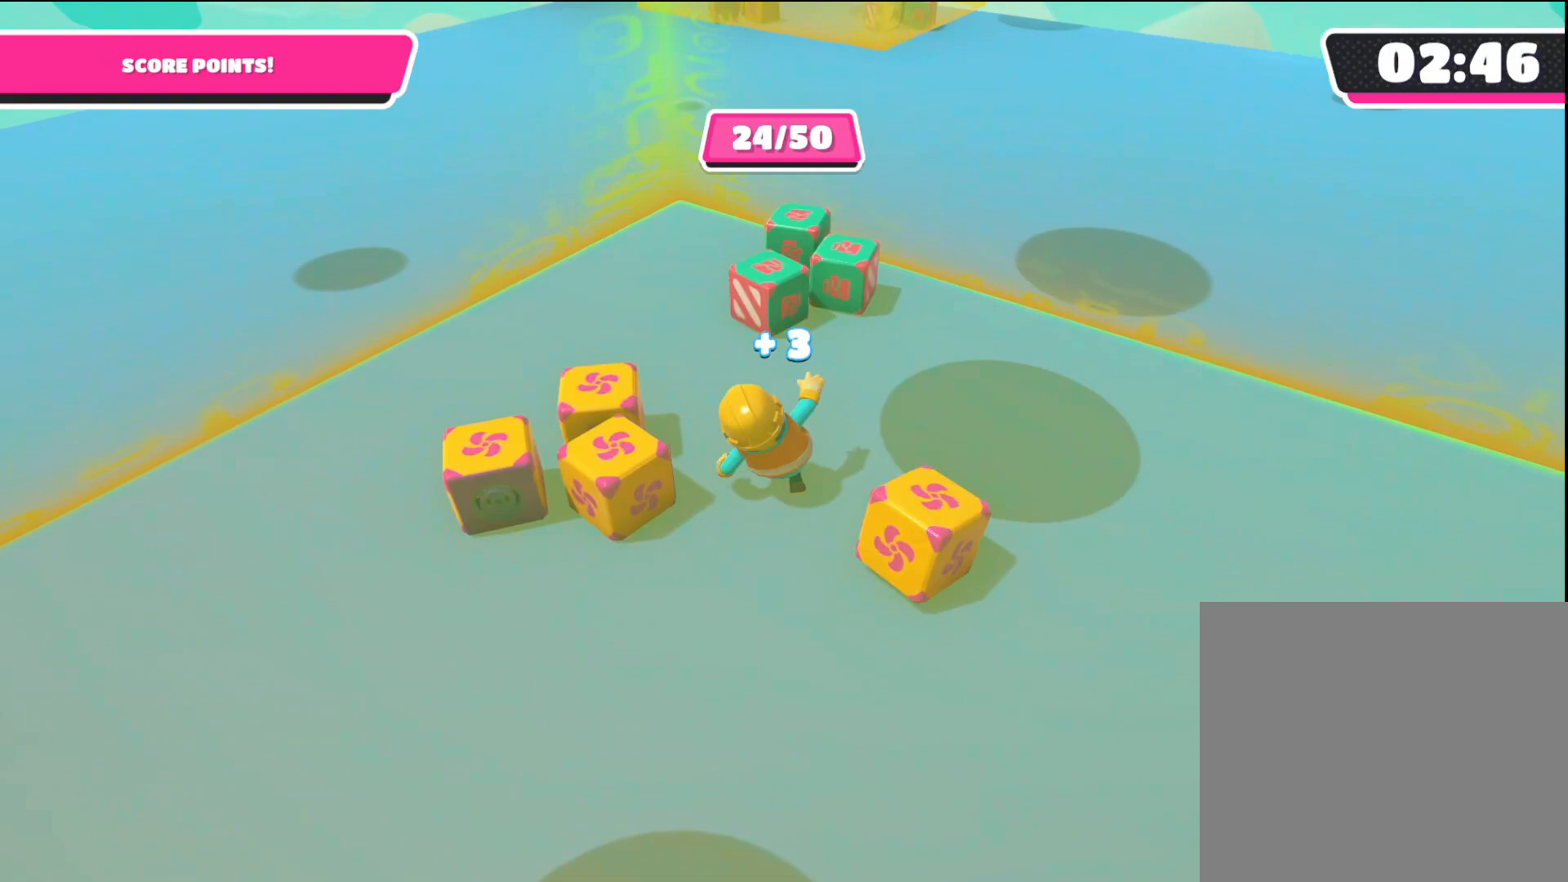
{"buttons": [], "left_stick": "up", "right_stick": "center", "events": [[233, "left_stick", "up"]]}
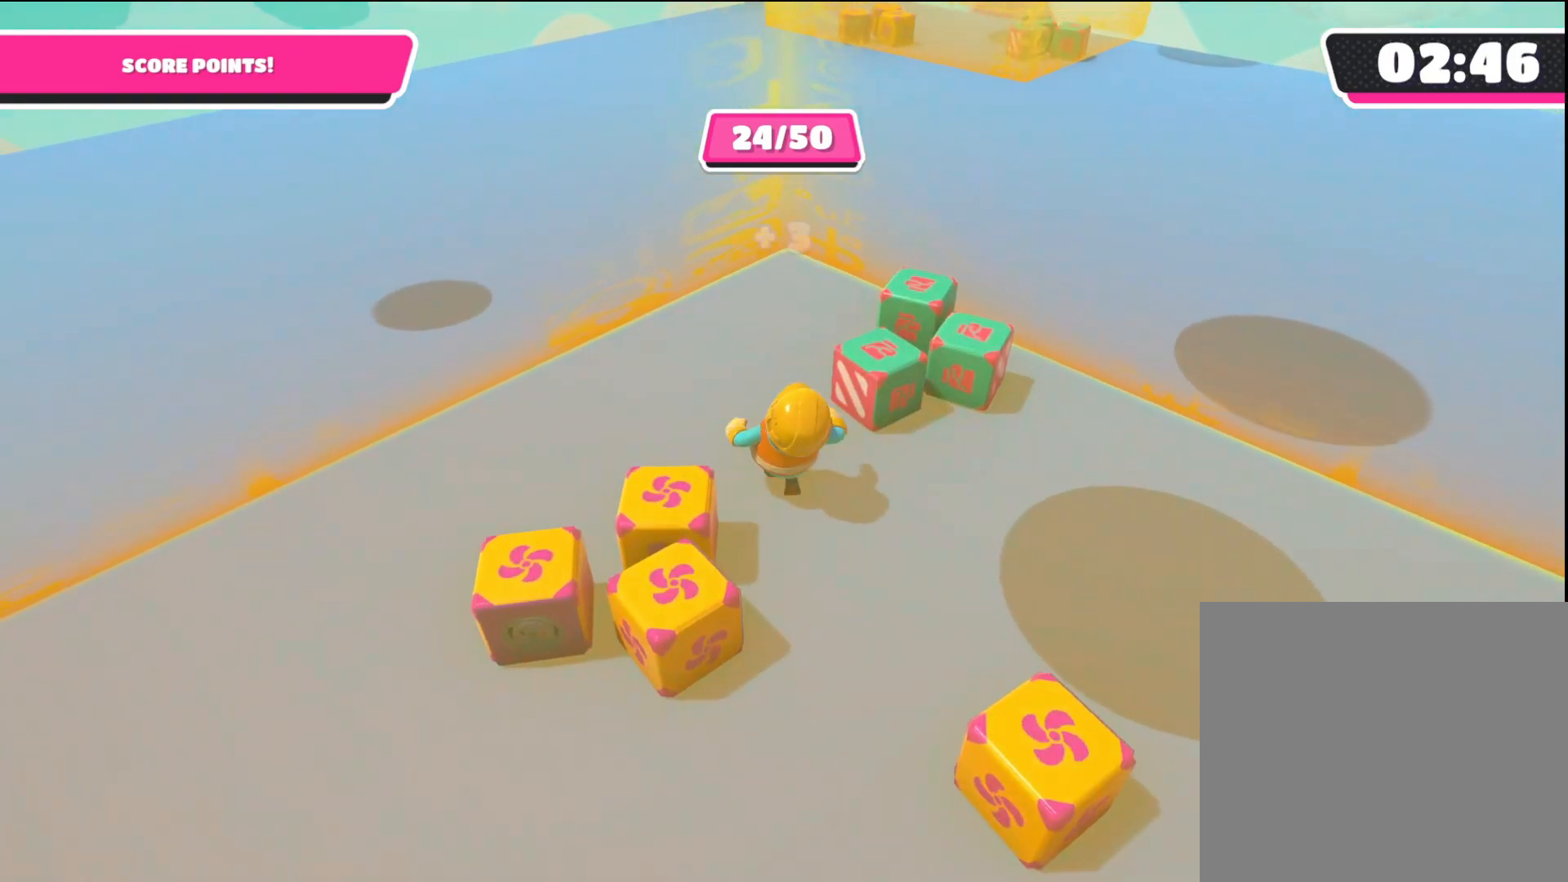
{"buttons": [], "left_stick": "up", "right_stick": "center", "events": [[83, "right_stick", "right"], [200, "left_stick", "up-left"], [267, "right_stick", "center"], [450, "left_stick", "up"]]}
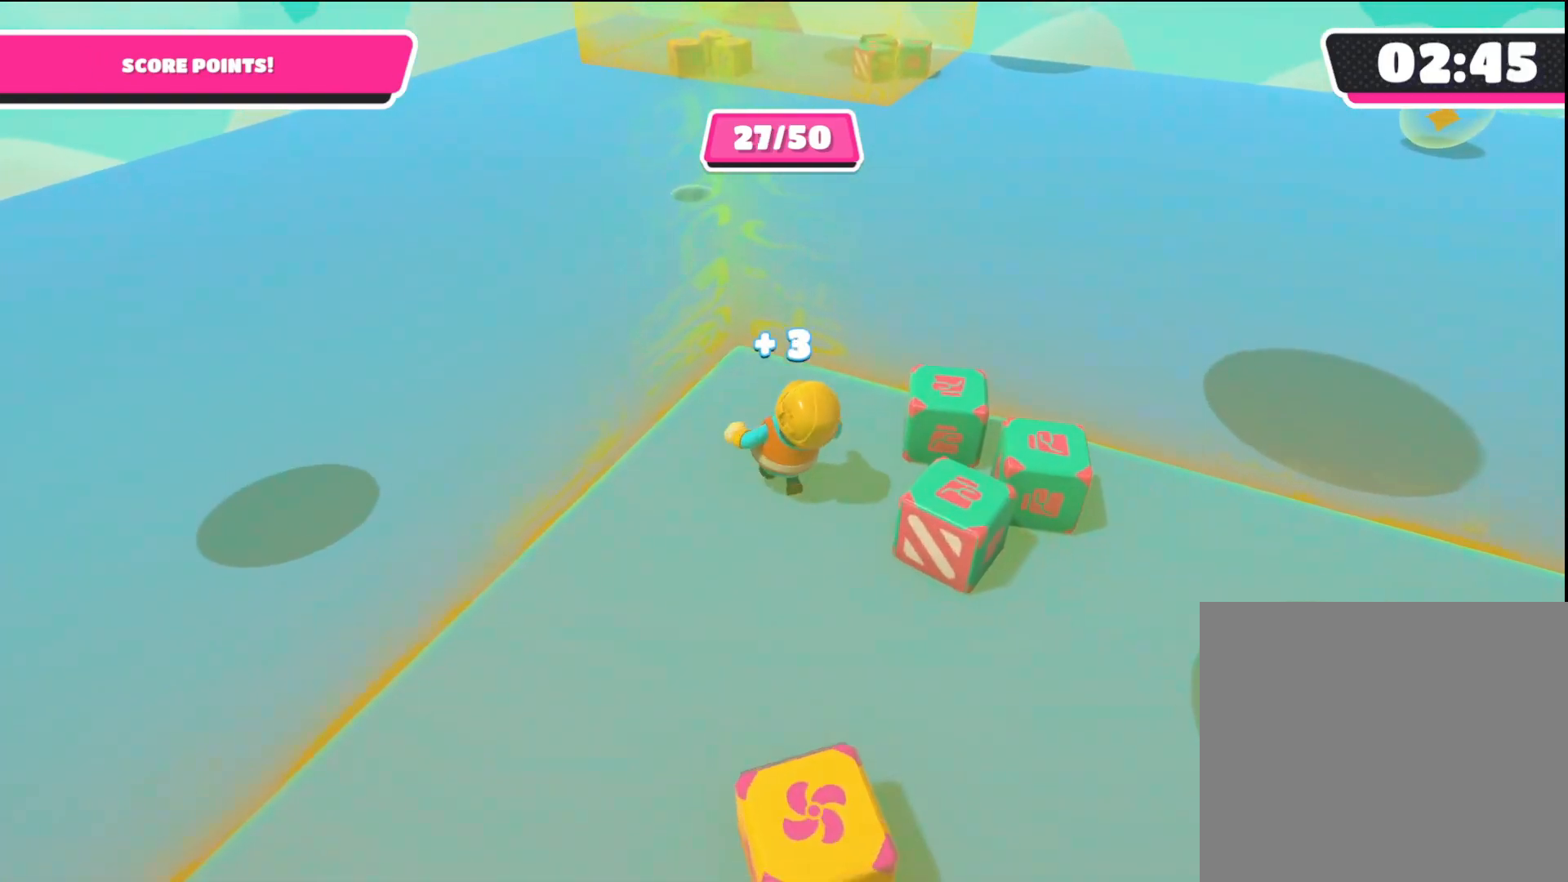
{"buttons": [], "left_stick": "up", "right_stick": "center", "events": []}
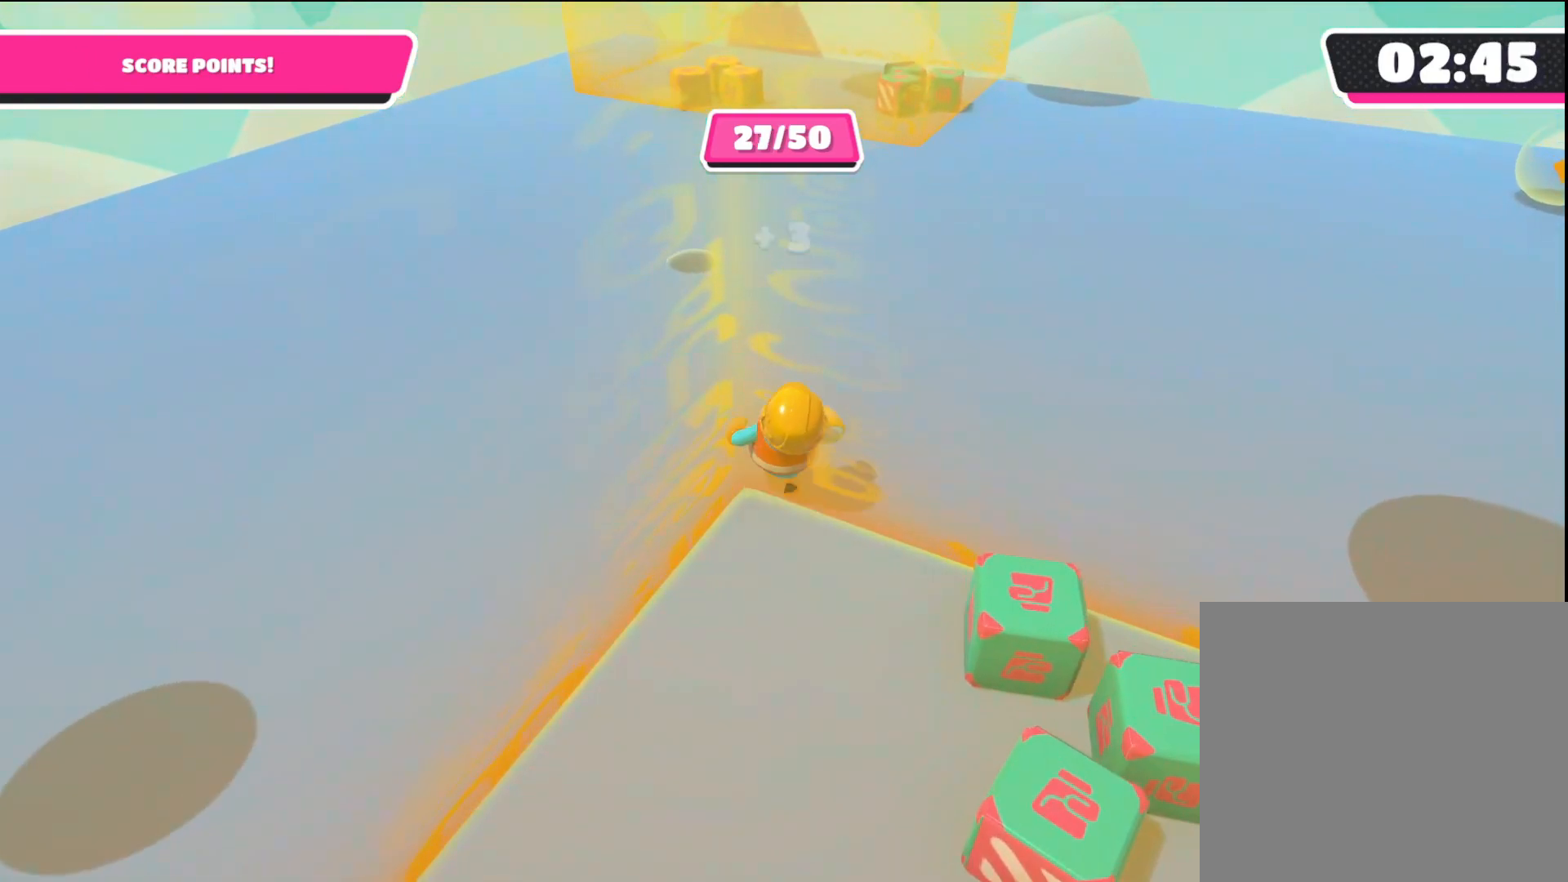
{"buttons": [], "left_stick": "up", "right_stick": "center", "events": []}
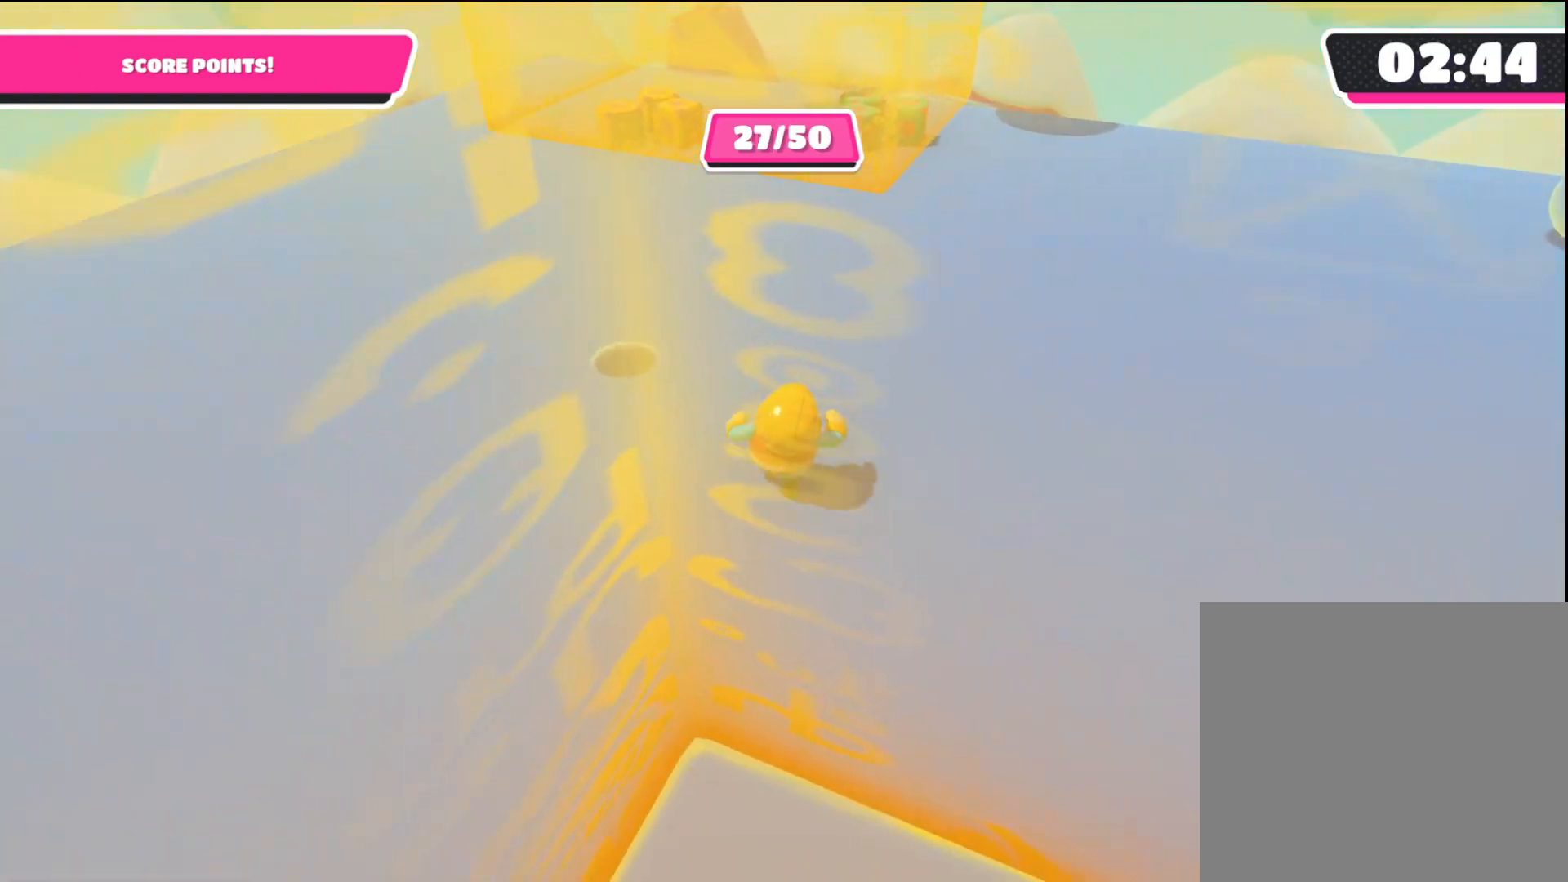
{"buttons": [], "left_stick": "up", "right_stick": "center", "events": [[50, "right_stick", "up-left"], [250, "right_stick", "up"], [367, "right_stick", "center"]]}
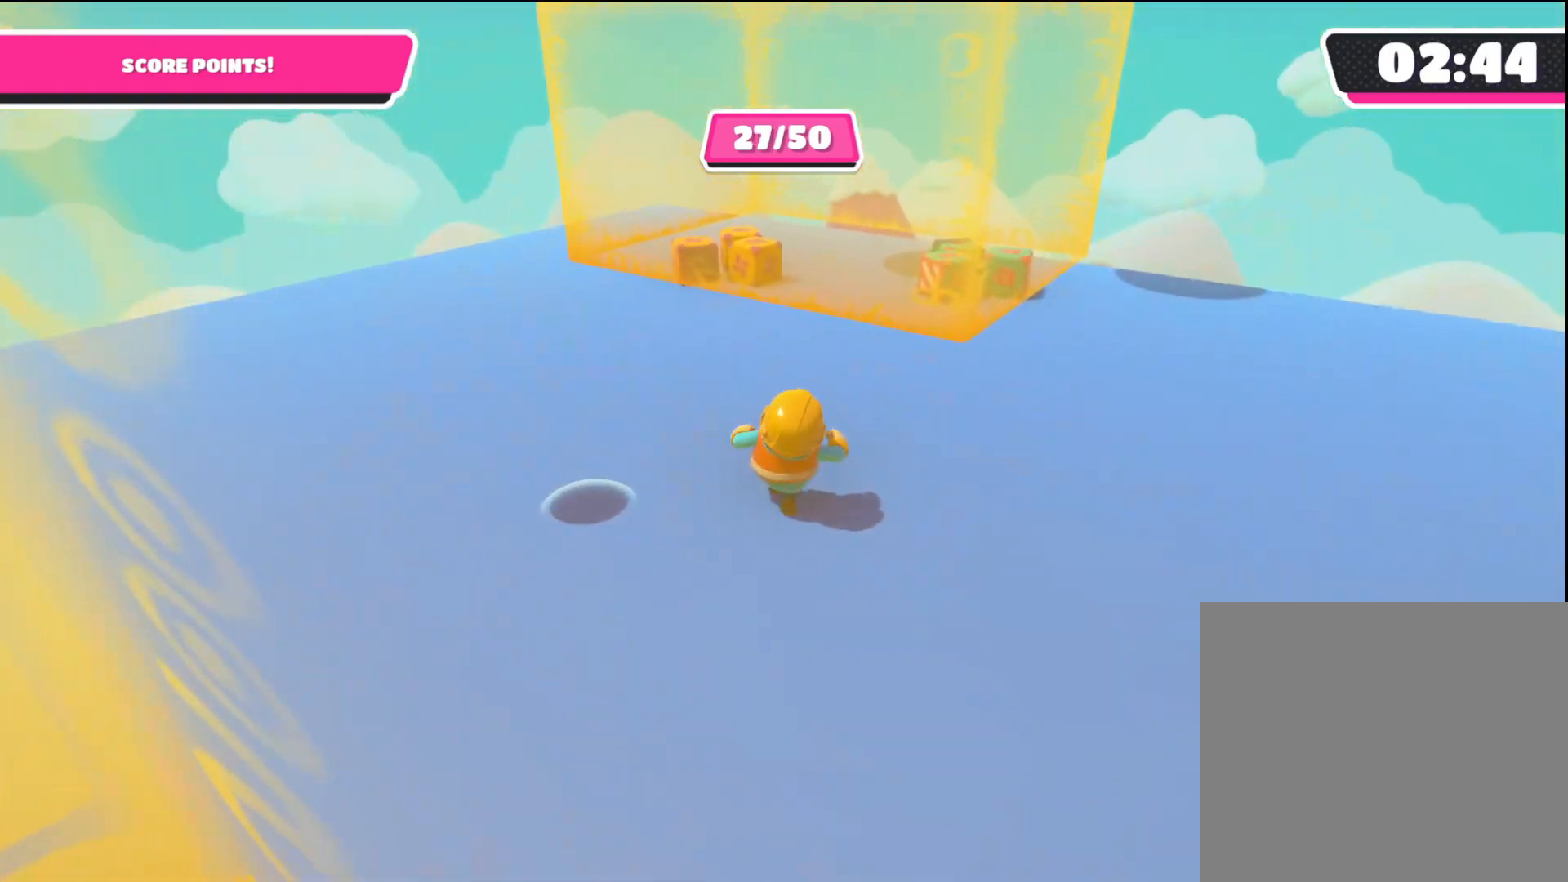
{"buttons": [], "left_stick": "up", "right_stick": "center", "events": [[100, "CROSS", "down"], [267, "CROSS", "up"]]}
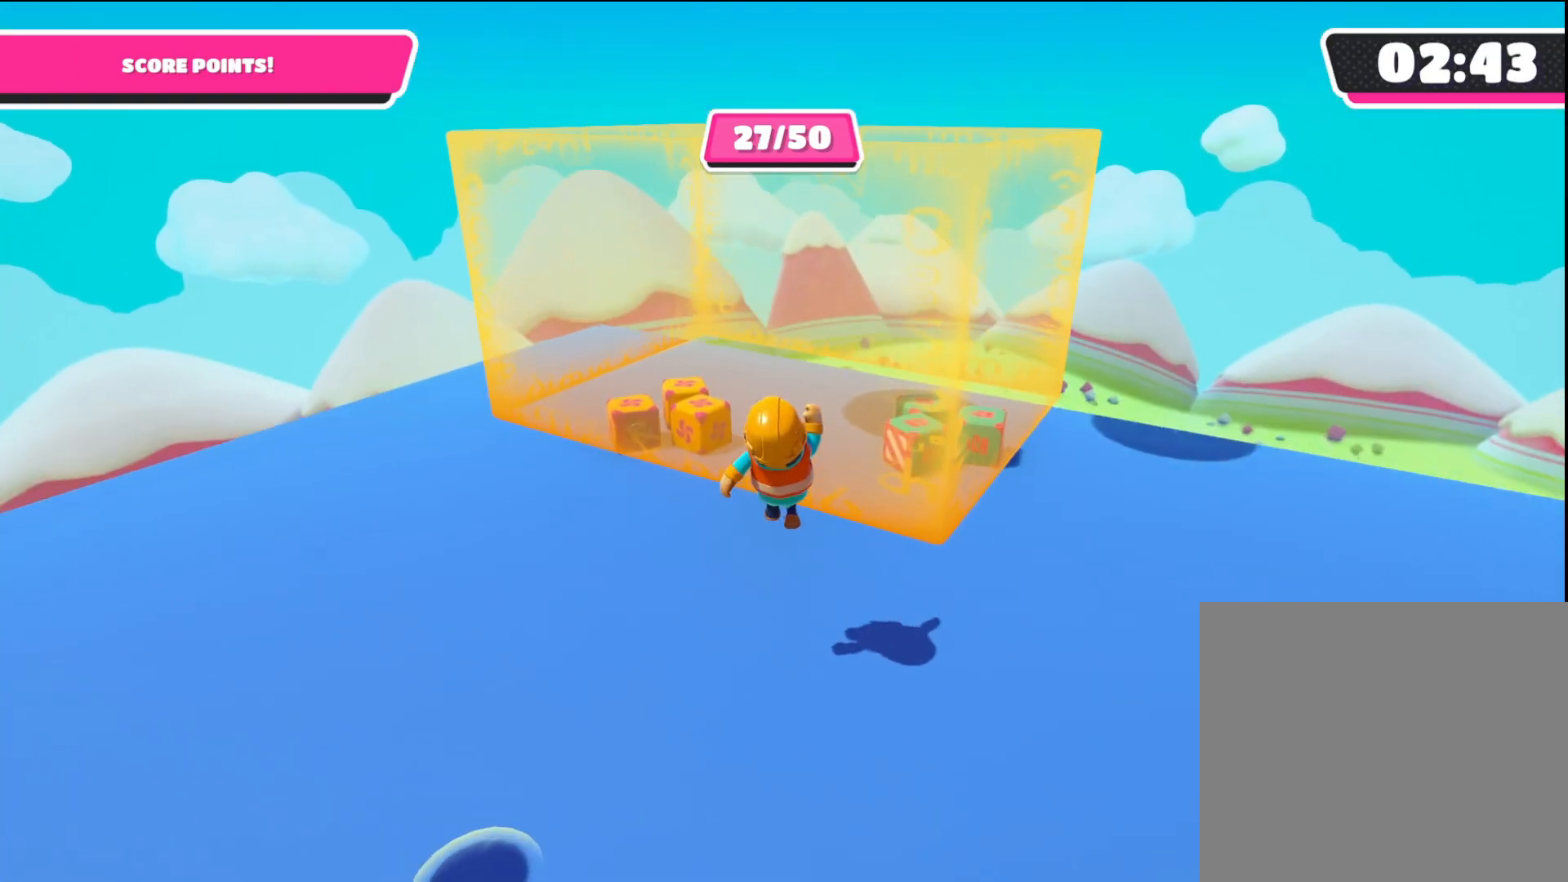
{"buttons": [], "left_stick": "up-right", "right_stick": "left", "events": [[183, "right_stick", "left"], [300, "left_stick", "up-right"]]}
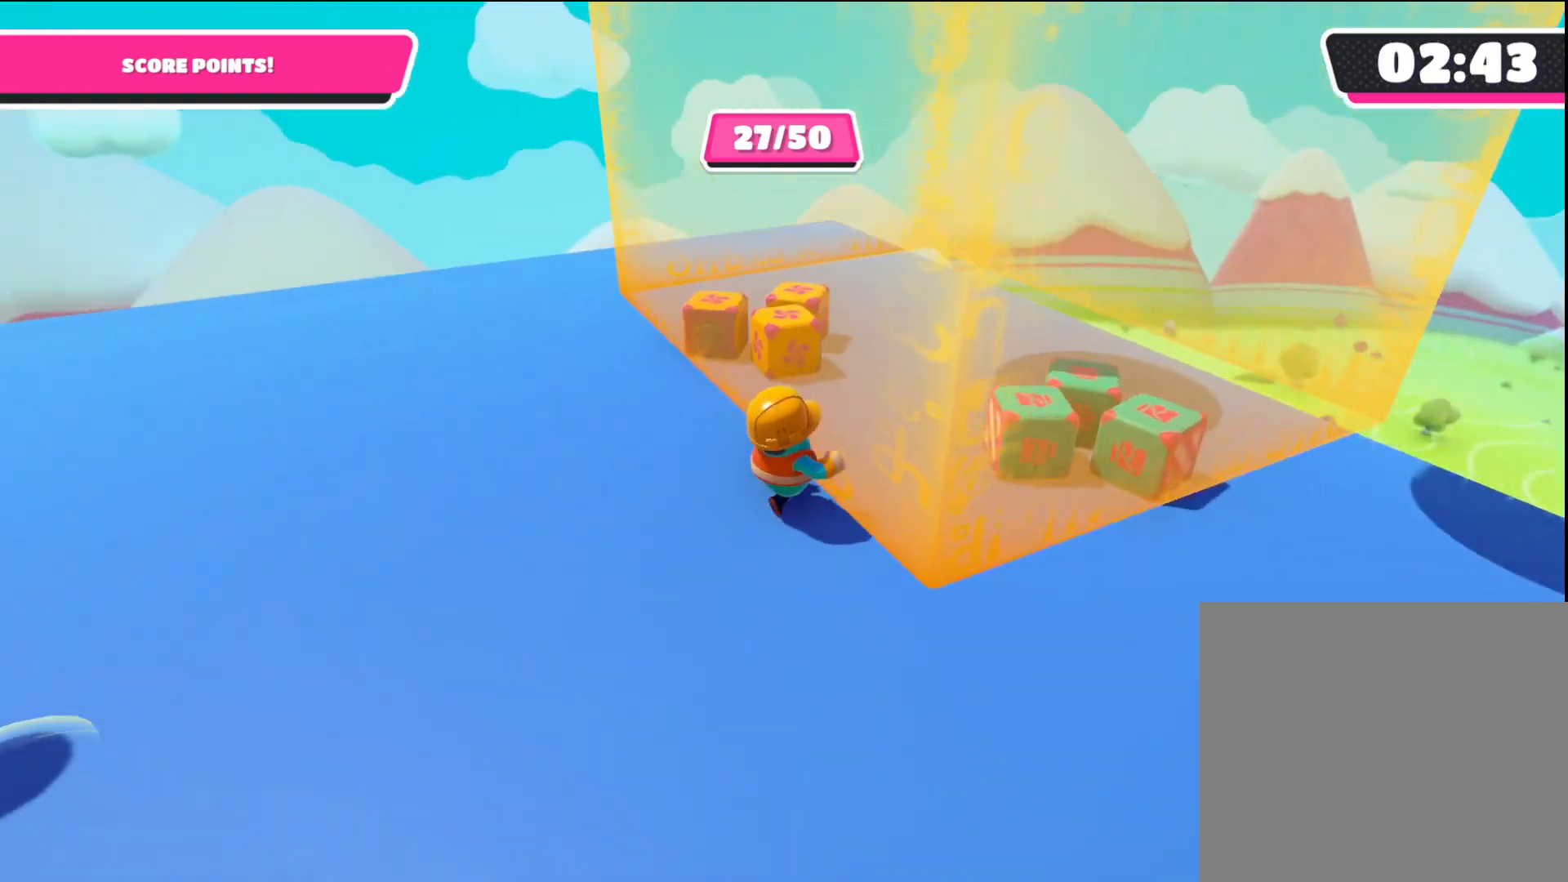
{"buttons": ["R2"], "left_stick": "center", "right_stick": "center", "events": [[117, "right_stick", "up-left"], [150, "left_stick", "down-right"], [267, "R2", "down"], [317, "left_stick", "center"], [400, "right_stick", "center"]]}
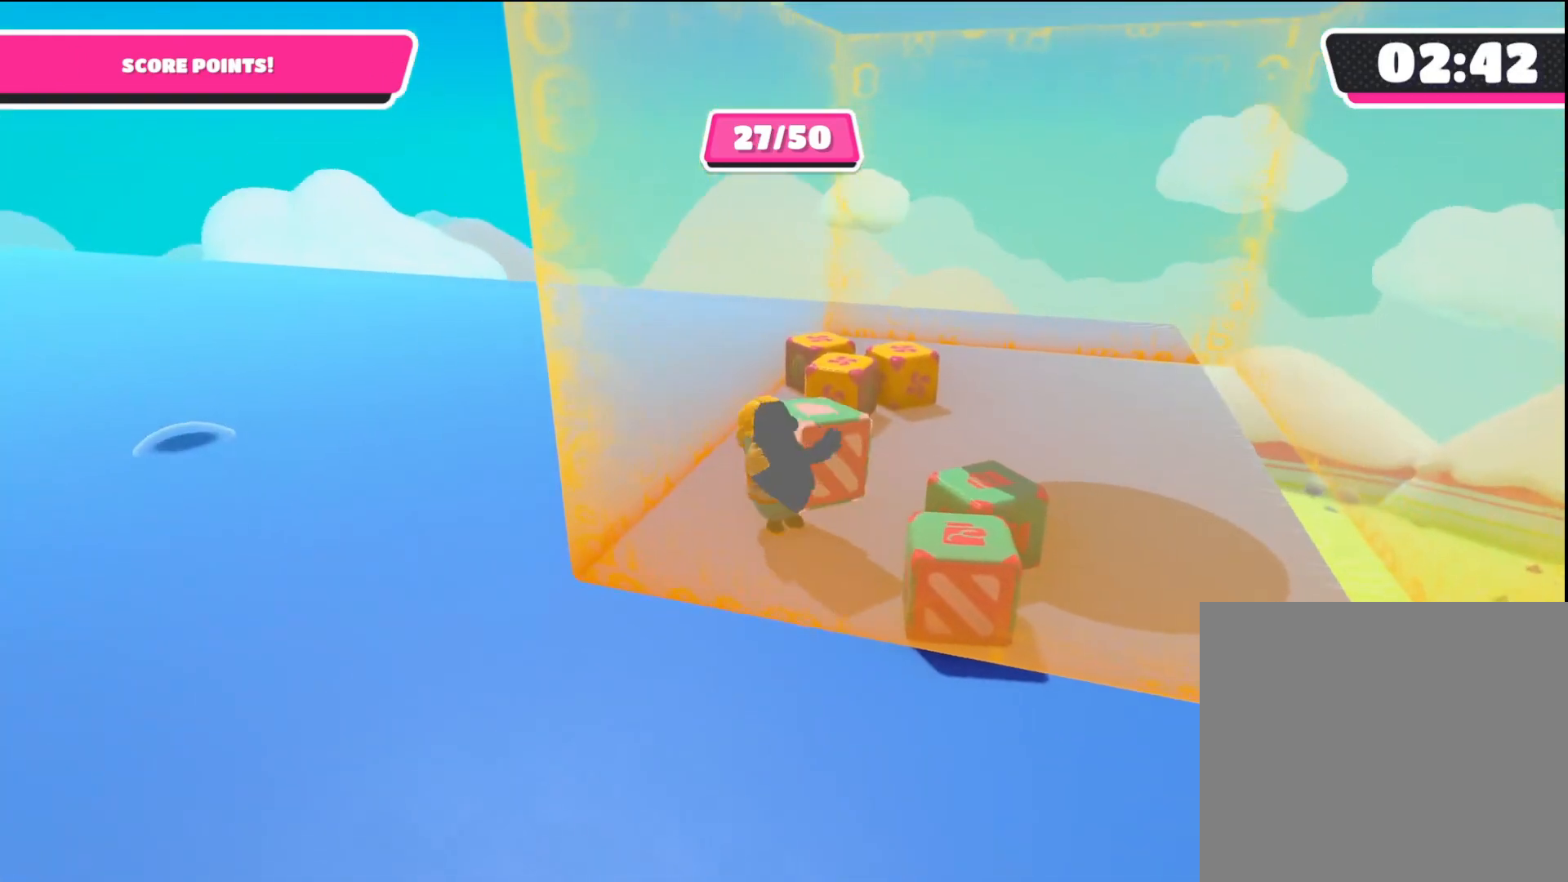
{"buttons": ["R2"], "left_stick": "up-left", "right_stick": "down-left", "events": [[150, "left_stick", "up-left"], [233, "right_stick", "down-left"], [317, "left_stick", "up-right"], [433, "left_stick", "up-left"]]}
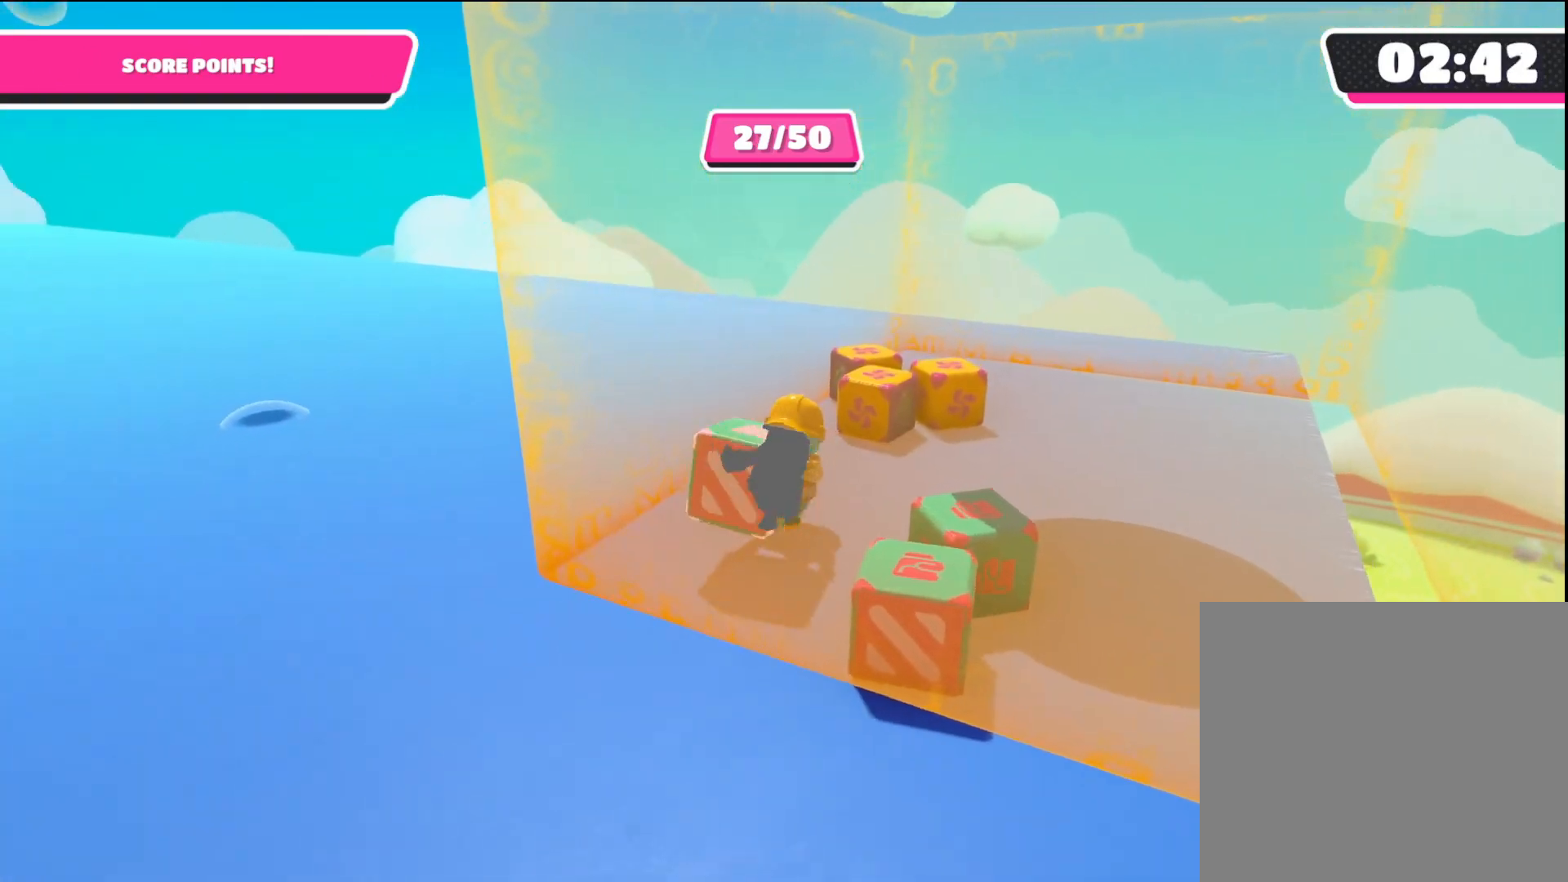
{"buttons": ["R2"], "left_stick": "center", "right_stick": "center", "events": [[33, "left_stick", "left"], [133, "right_stick", "center"], [233, "left_stick", "up"], [400, "left_stick", "center"]]}
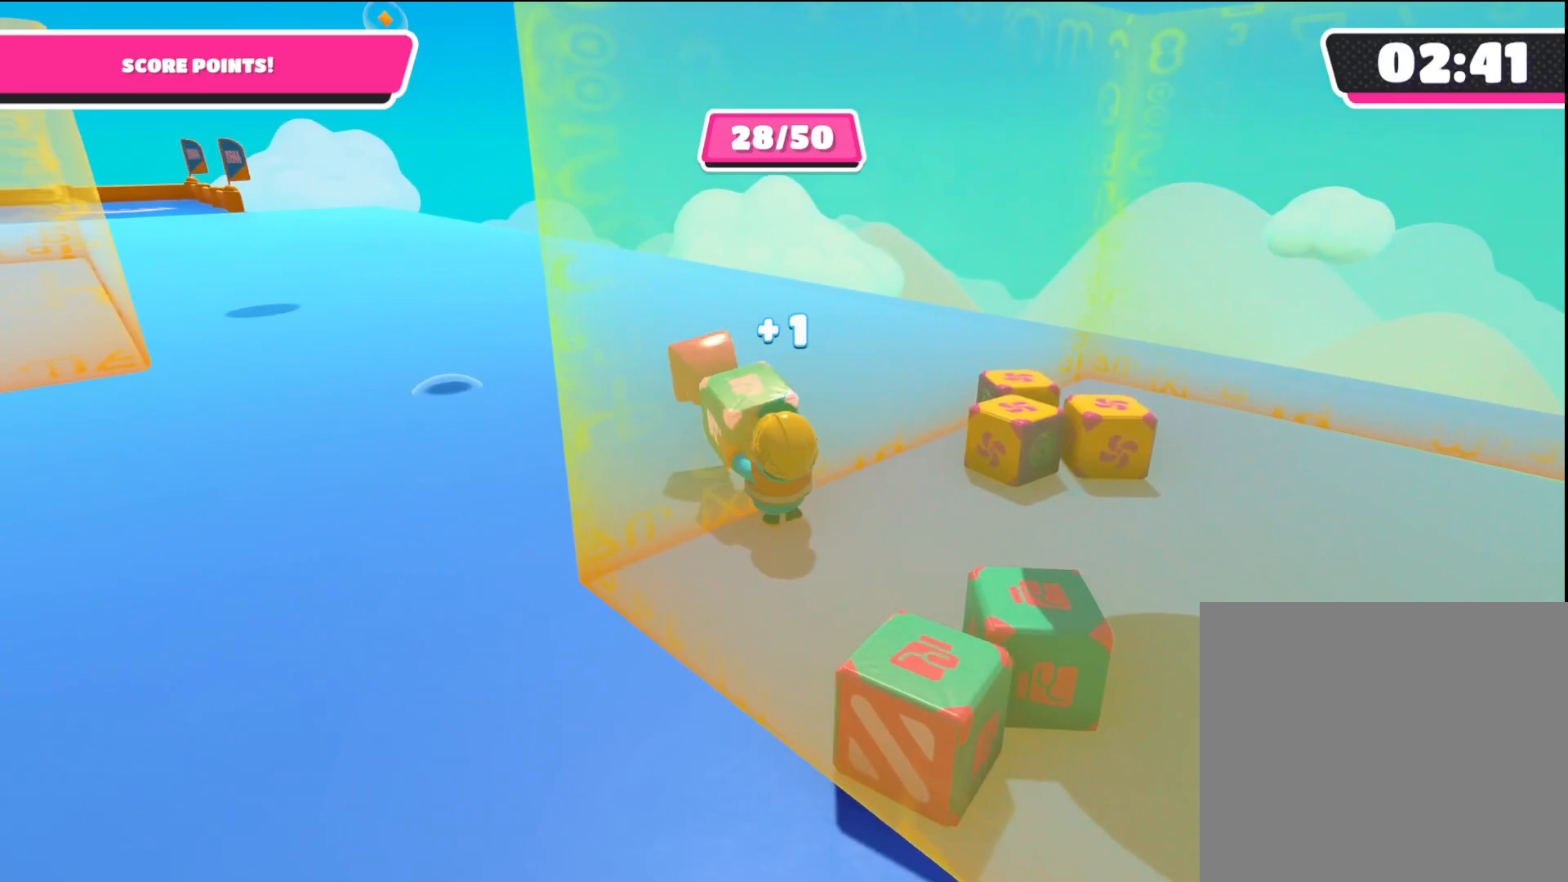
{"buttons": ["R2"], "left_stick": "right", "right_stick": "center", "events": [[33, "left_stick", "down"], [233, "left_stick", "left"], [333, "left_stick", "up"], [433, "left_stick", "right"]]}
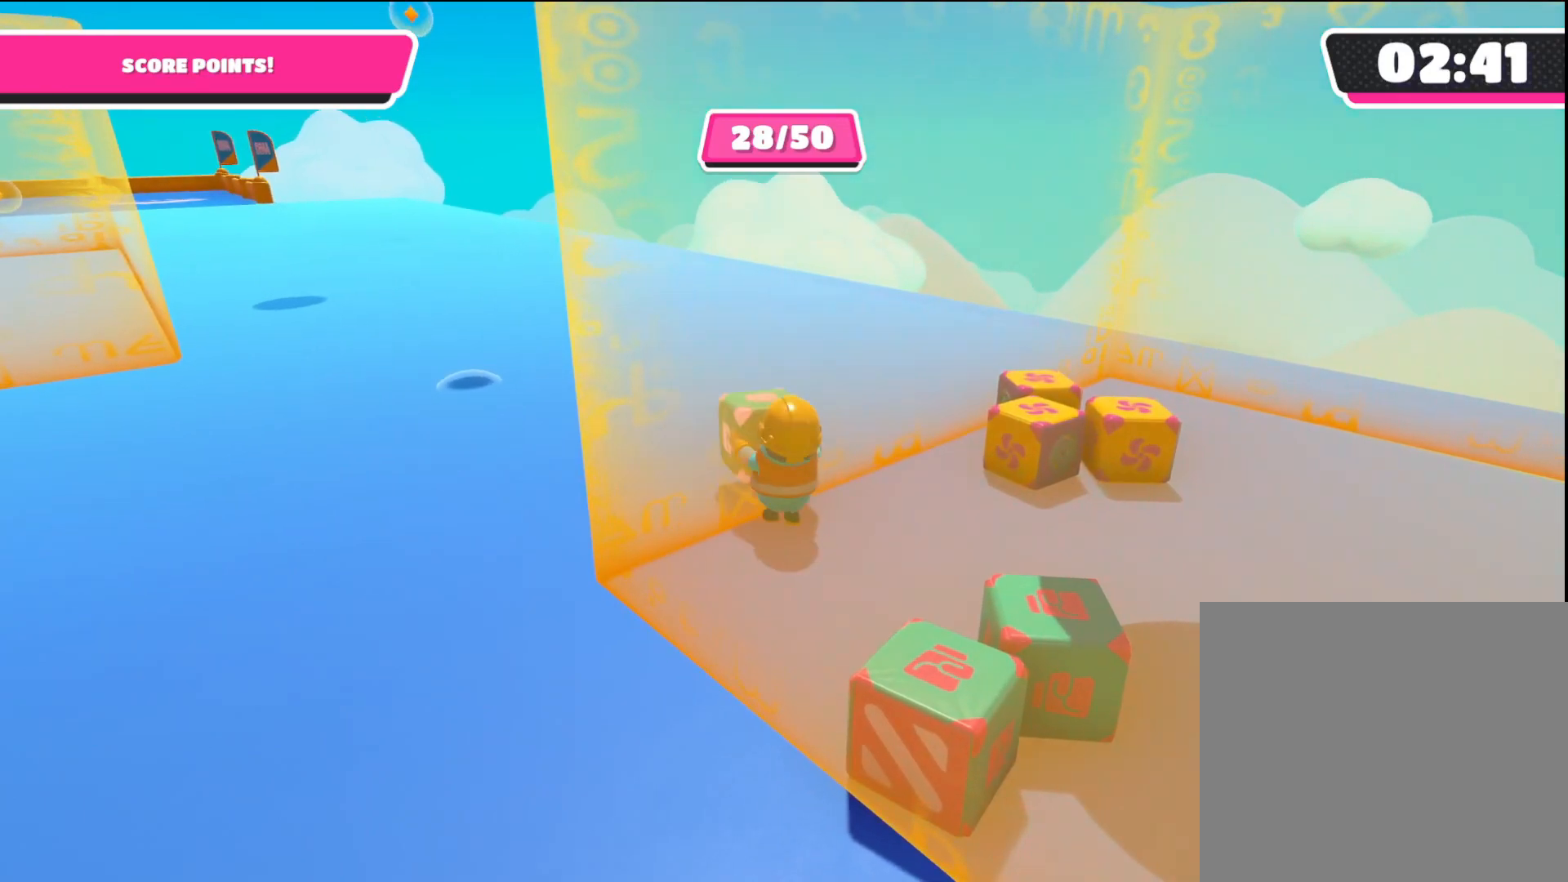
{"buttons": ["R2"], "left_stick": "up-left", "right_stick": "center", "events": [[83, "left_stick", "down"], [150, "left_stick", "down-left"], [383, "left_stick", "up-left"]]}
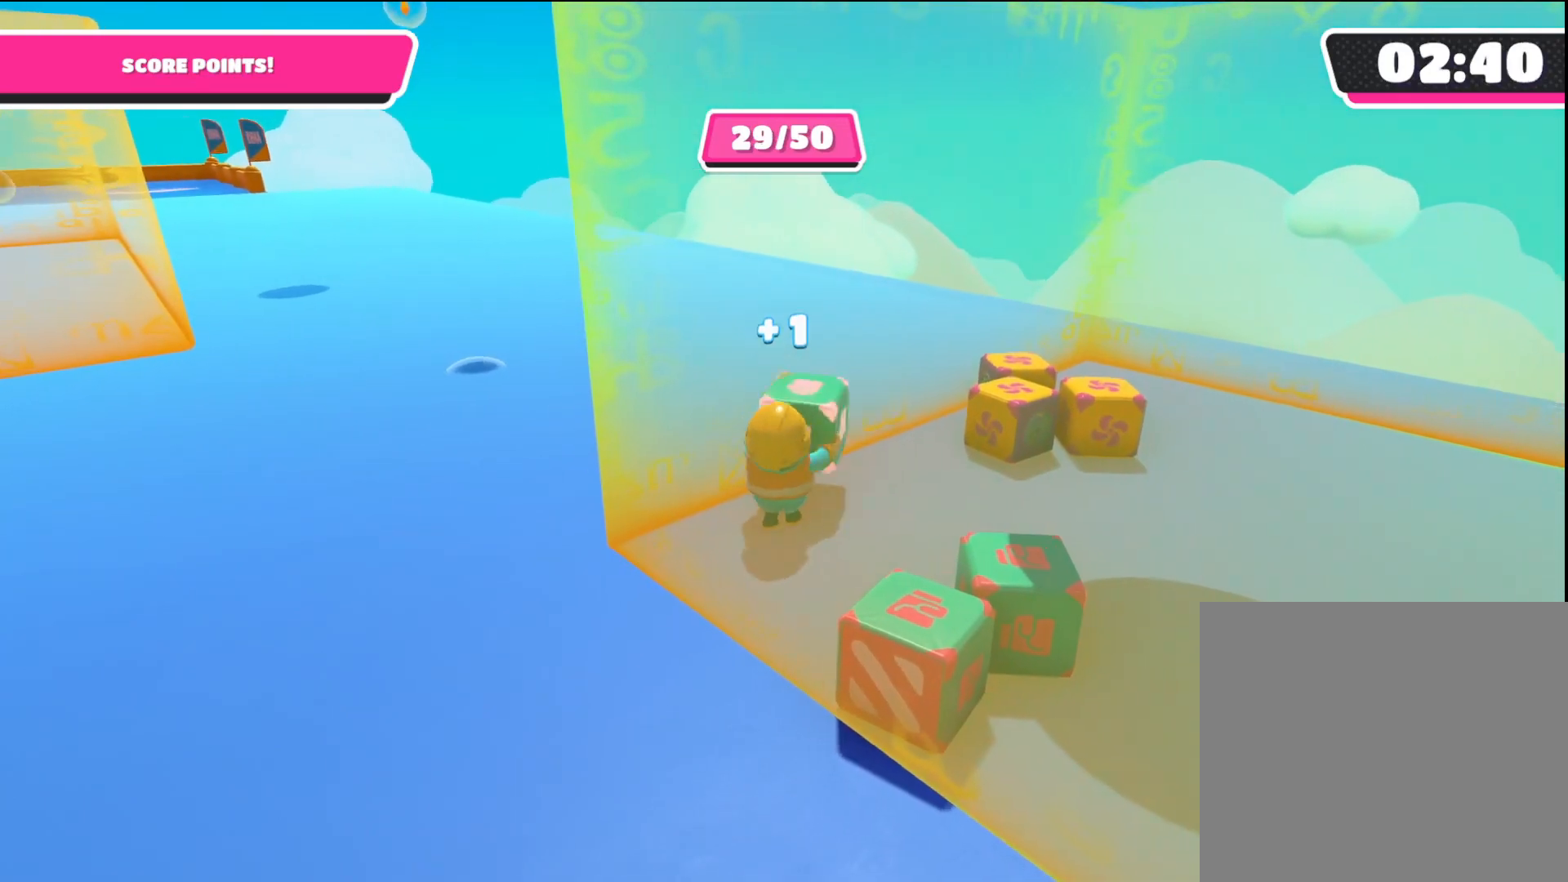
{"buttons": ["R2"], "left_stick": "up-left", "right_stick": "center", "events": [[67, "left_stick", "up-right"], [133, "left_stick", "down-right"], [317, "left_stick", "down-left"], [400, "left_stick", "up-left"]]}
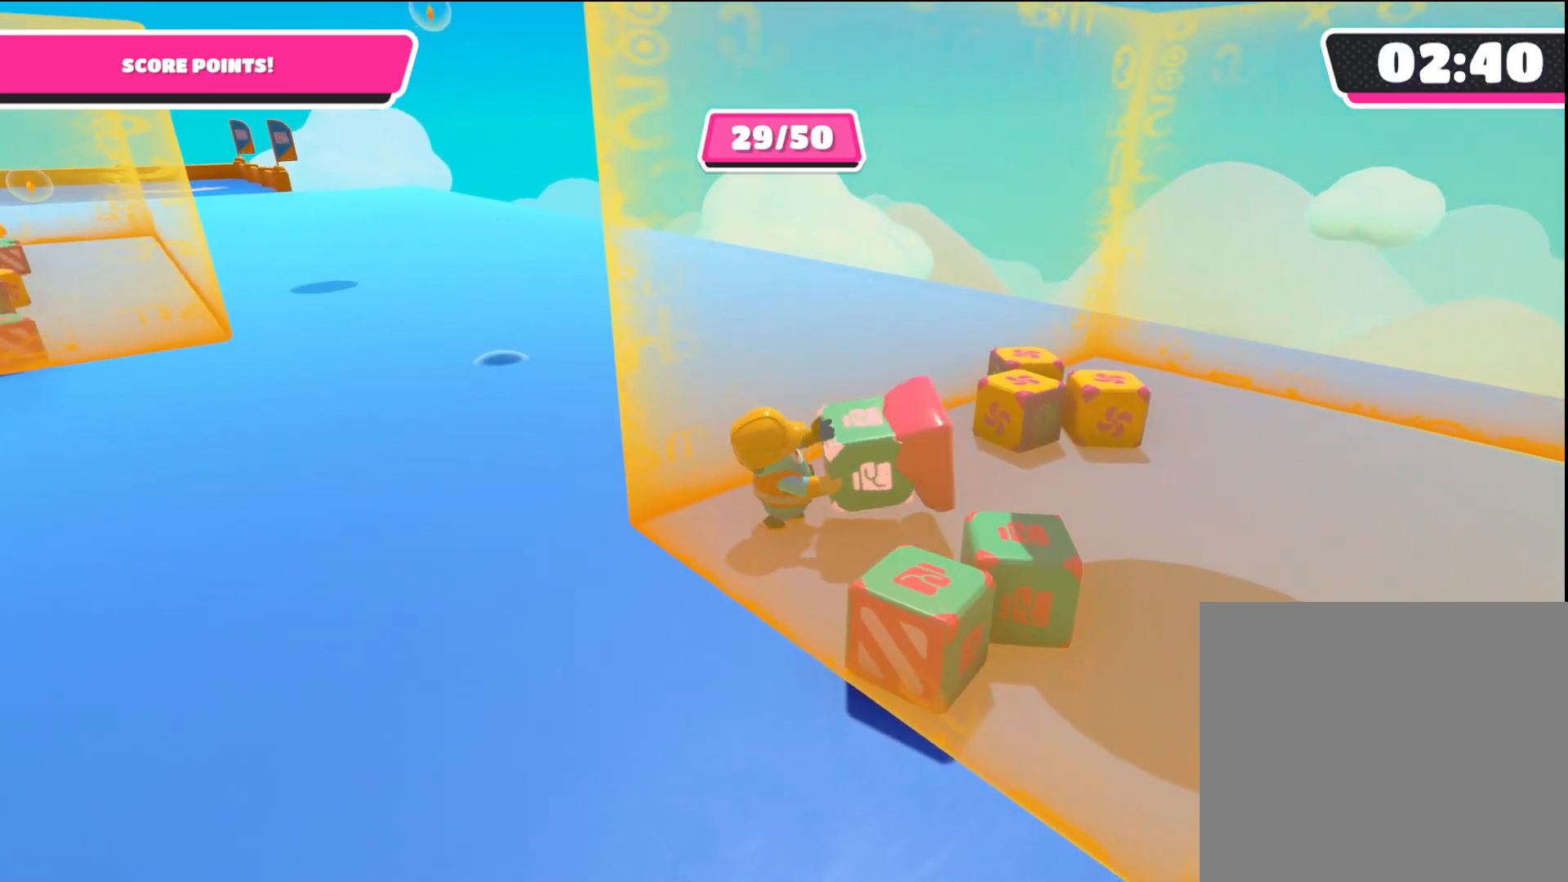
{"buttons": [], "left_stick": "up-left", "right_stick": "left", "events": [[83, "R2", "up"], [83, "left_stick", "center"], [117, "right_stick", "left"], [233, "left_stick", "left"], [367, "left_stick", "up-left"]]}
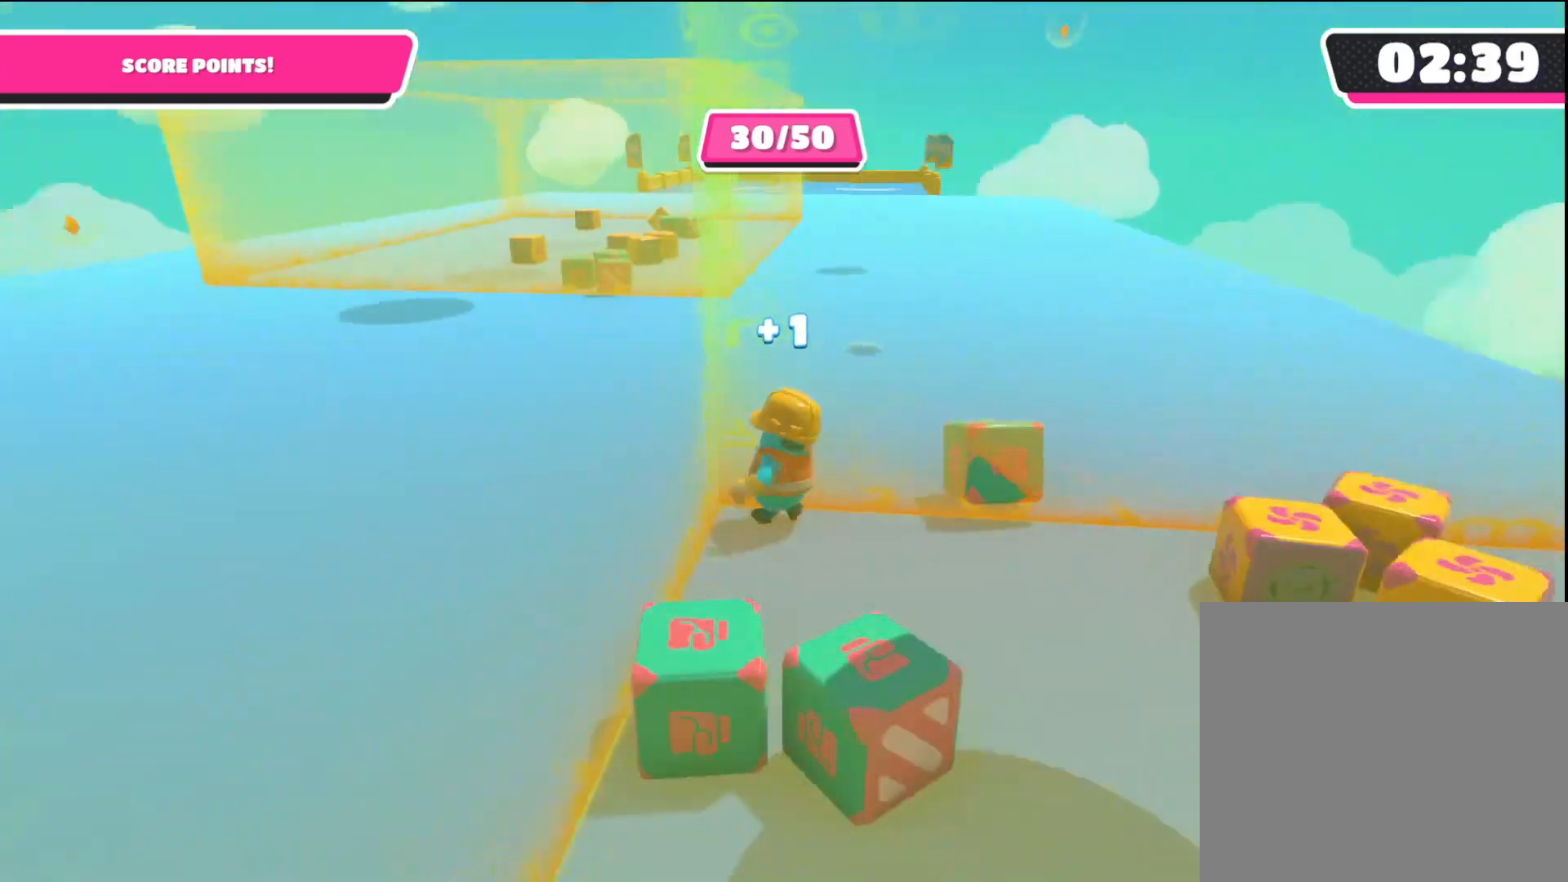
{"buttons": [], "left_stick": "up", "right_stick": "center", "events": [[50, "right_stick", "center"], [67, "left_stick", "up"]]}
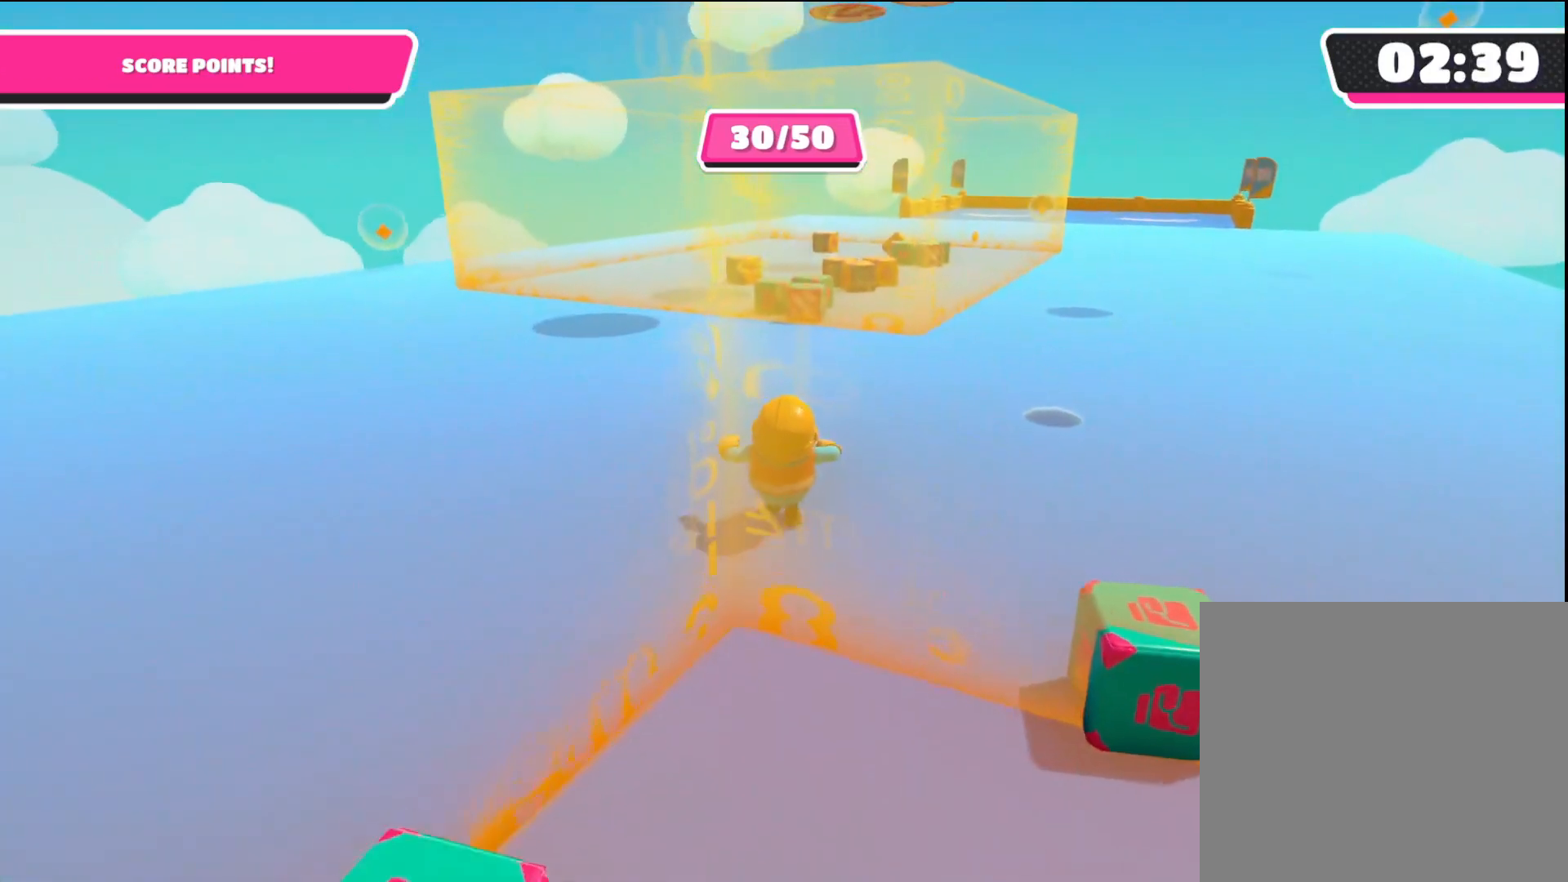
{"buttons": [], "left_stick": "up", "right_stick": "down-right", "events": [[67, "CROSS", "down"], [167, "CROSS", "up"], [400, "right_stick", "down-right"]]}